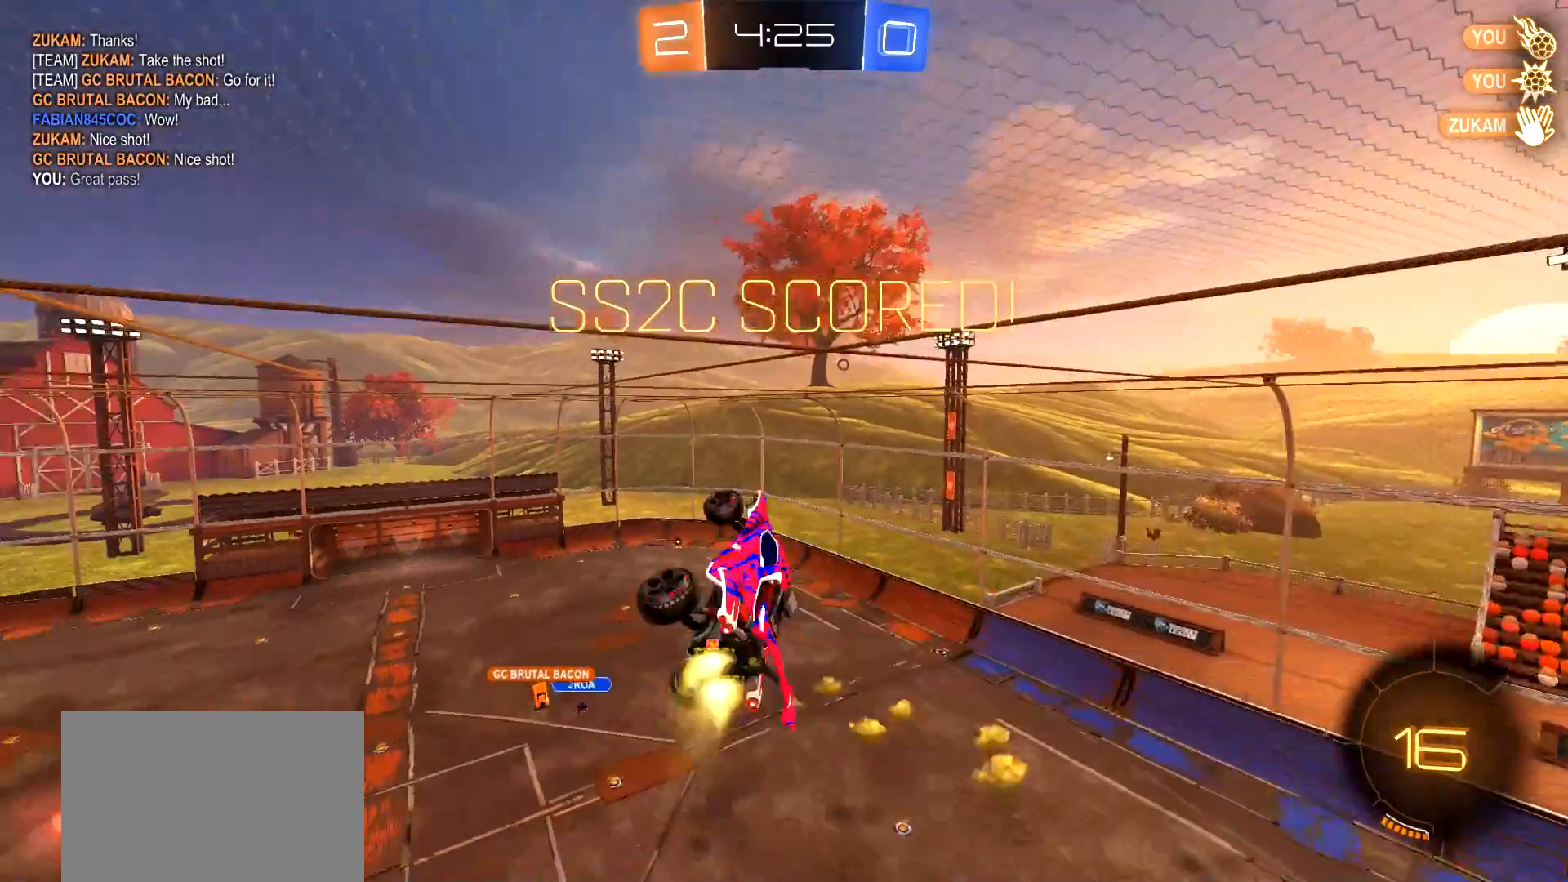
Gameplay with a controller (PlayStation layout); each line is a JSON object with the inputs held at the frame after it. "events" lists button and stick changes between this image and that frame as [ms after this image, input, new state], when the widget could be followed in between.
{"buttons": ["CIRCLE", "R1"], "left_stick": "down-left", "right_stick": "center", "events": [[200, "left_stick", "down-left"]]}
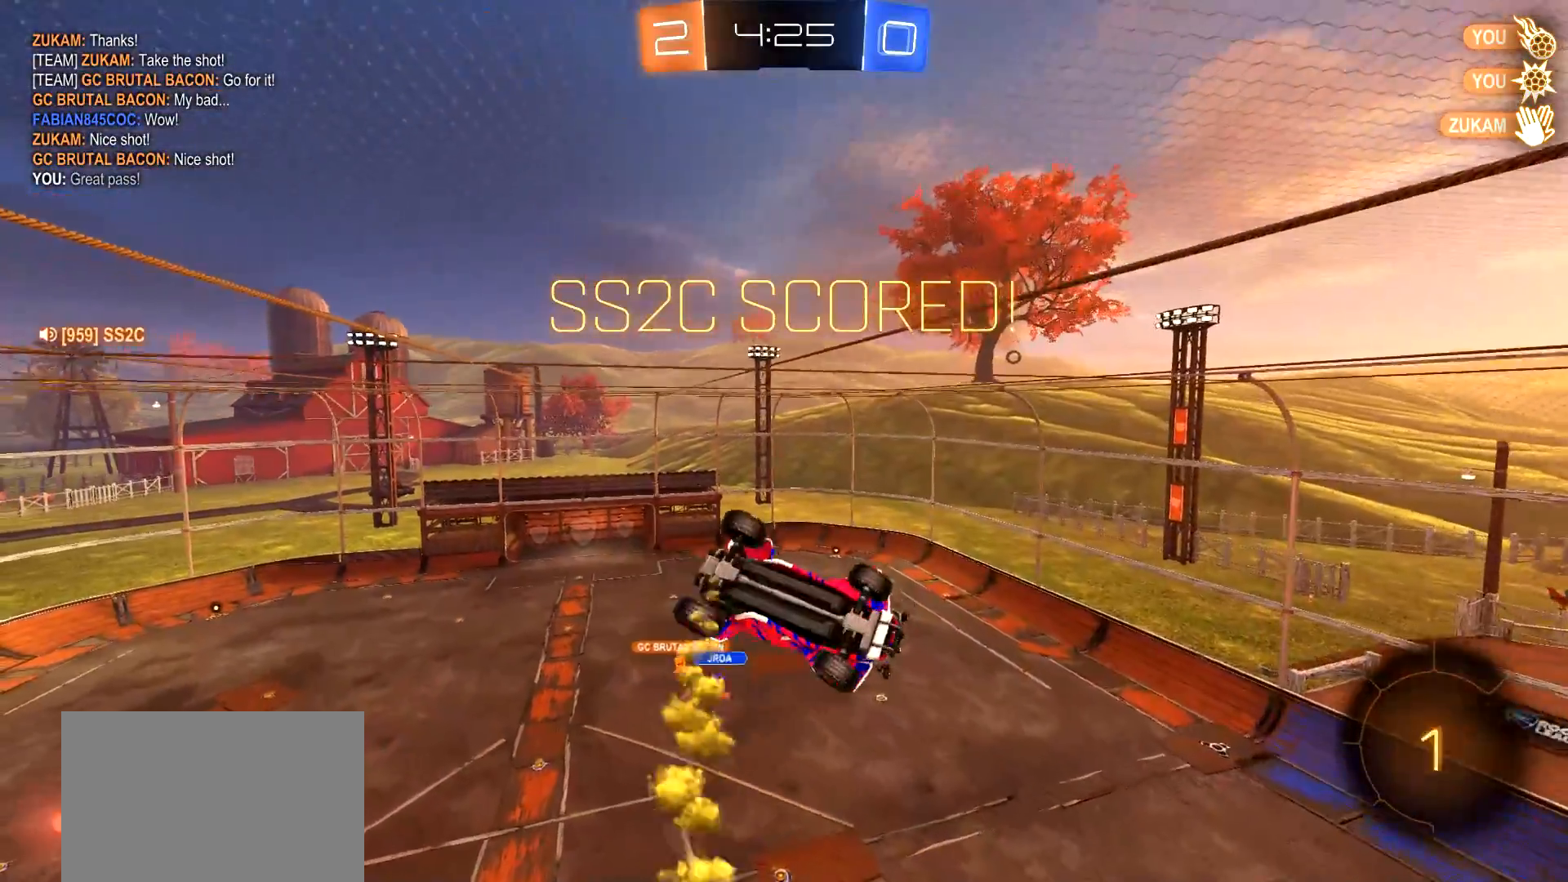
{"buttons": [], "left_stick": "center", "right_stick": "center", "events": [[84, "left_stick", "center"], [234, "CIRCLE", "up"], [251, "R1", "up"], [351, "CROSS", "down"], [434, "CROSS", "up"]]}
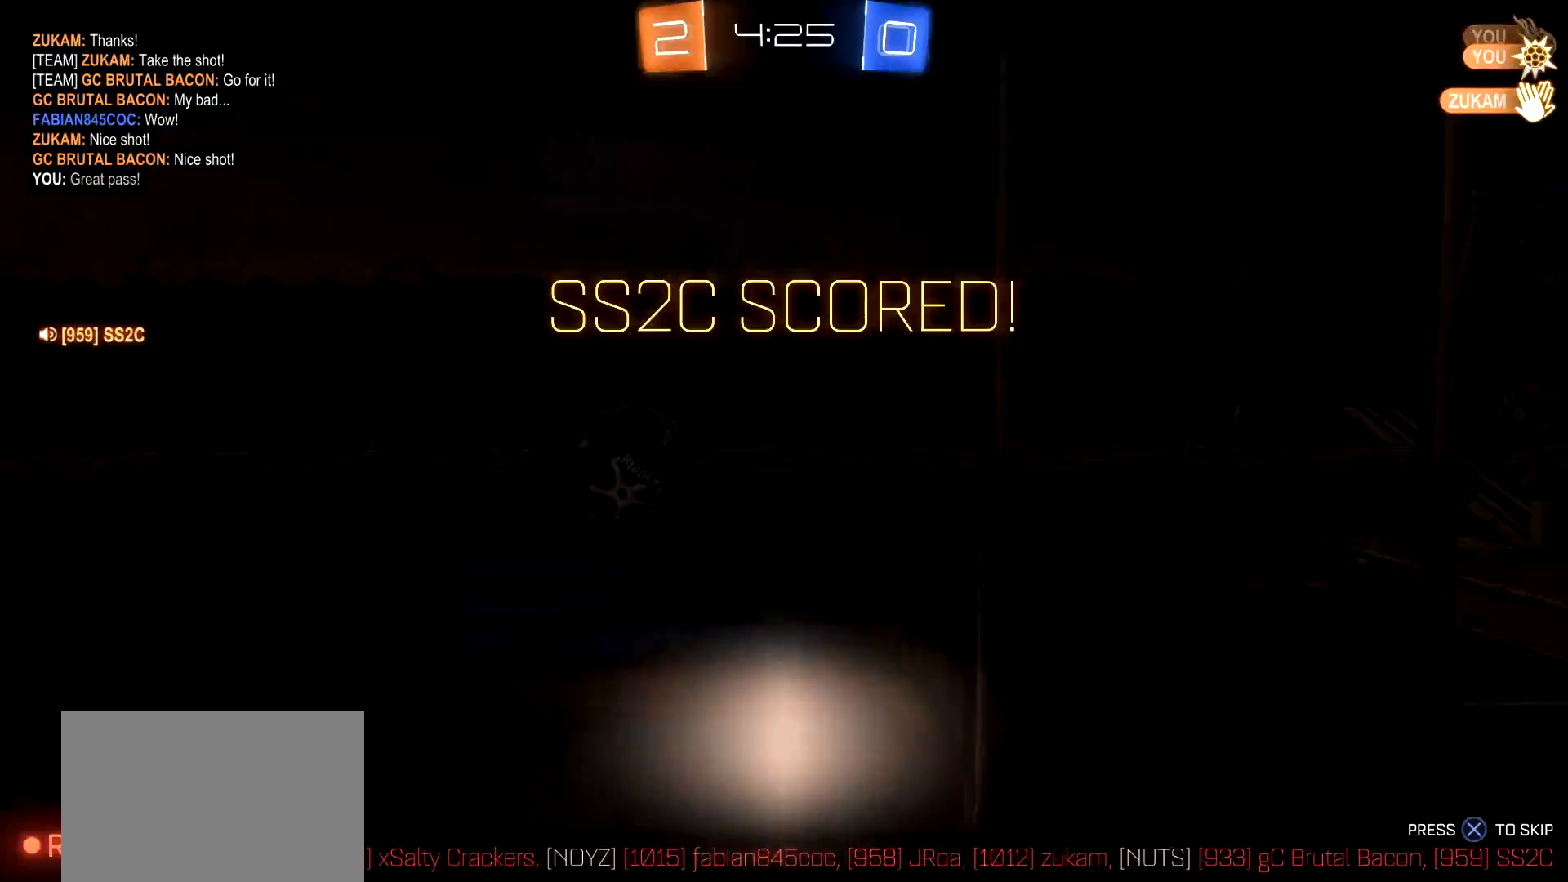
{"buttons": [], "left_stick": "center", "right_stick": "center", "events": [[34, "CROSS", "down"], [134, "CROSS", "up"], [200, "CROSS", "down"], [267, "CROSS", "up"]]}
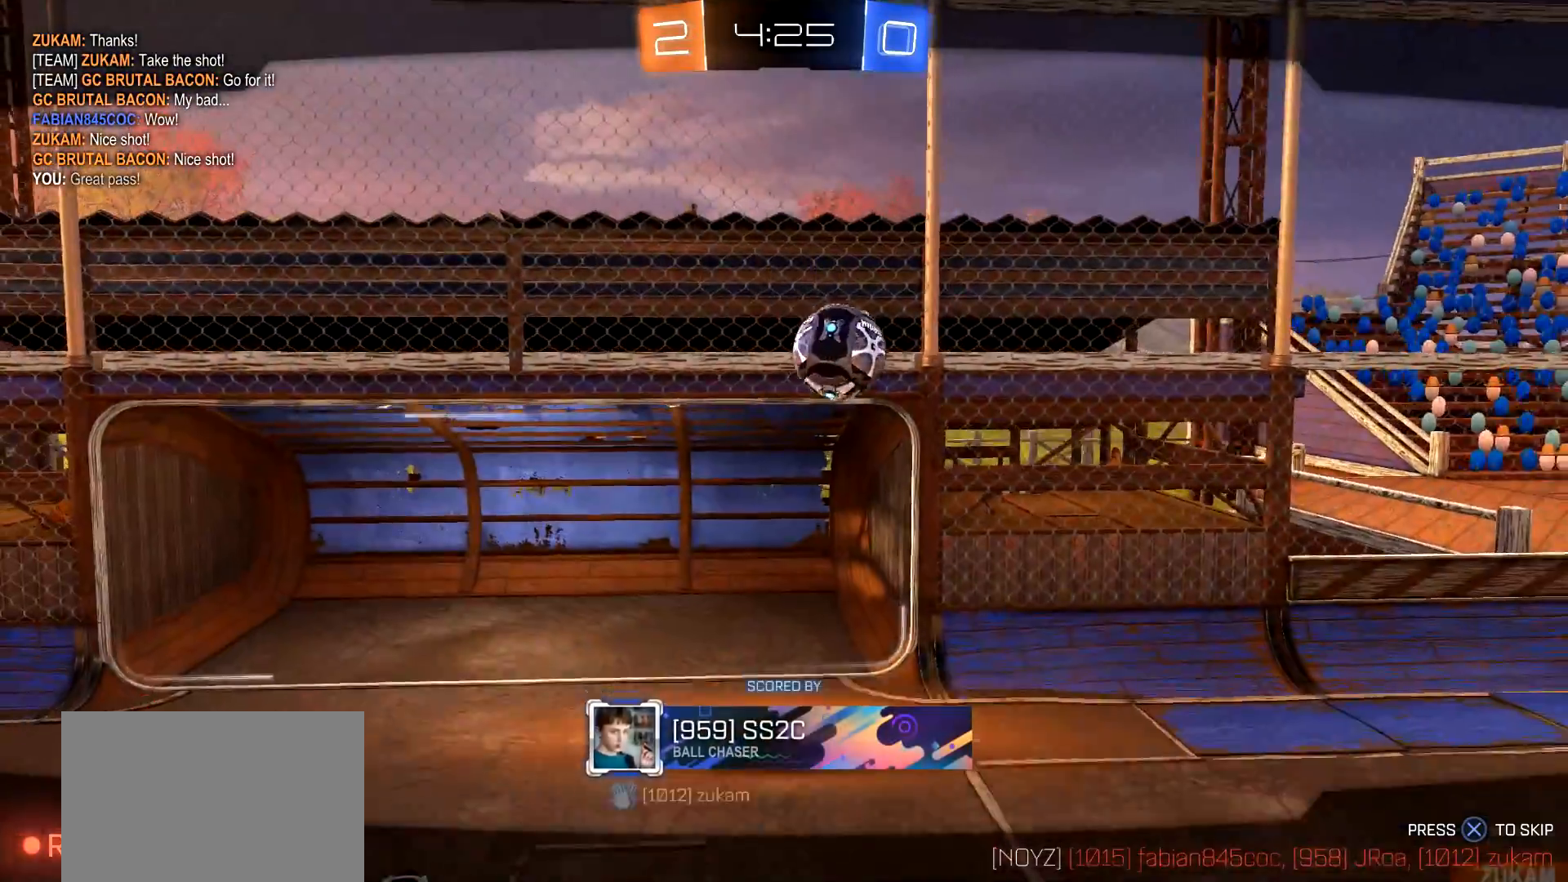
{"buttons": [], "left_stick": "center", "right_stick": "center", "events": []}
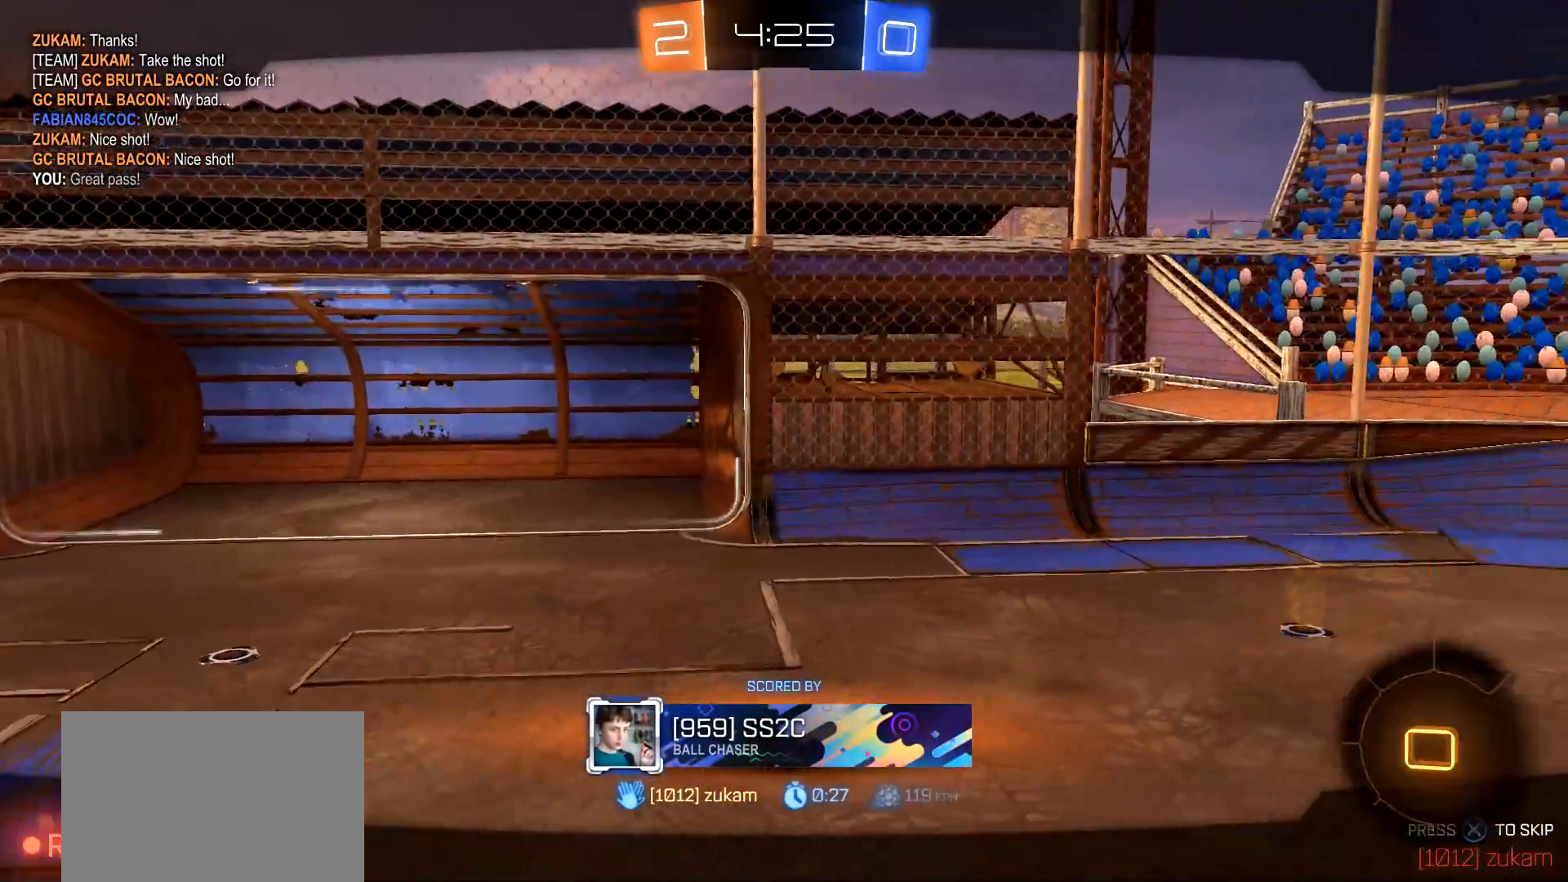
{"buttons": [], "left_stick": "center", "right_stick": "center", "events": []}
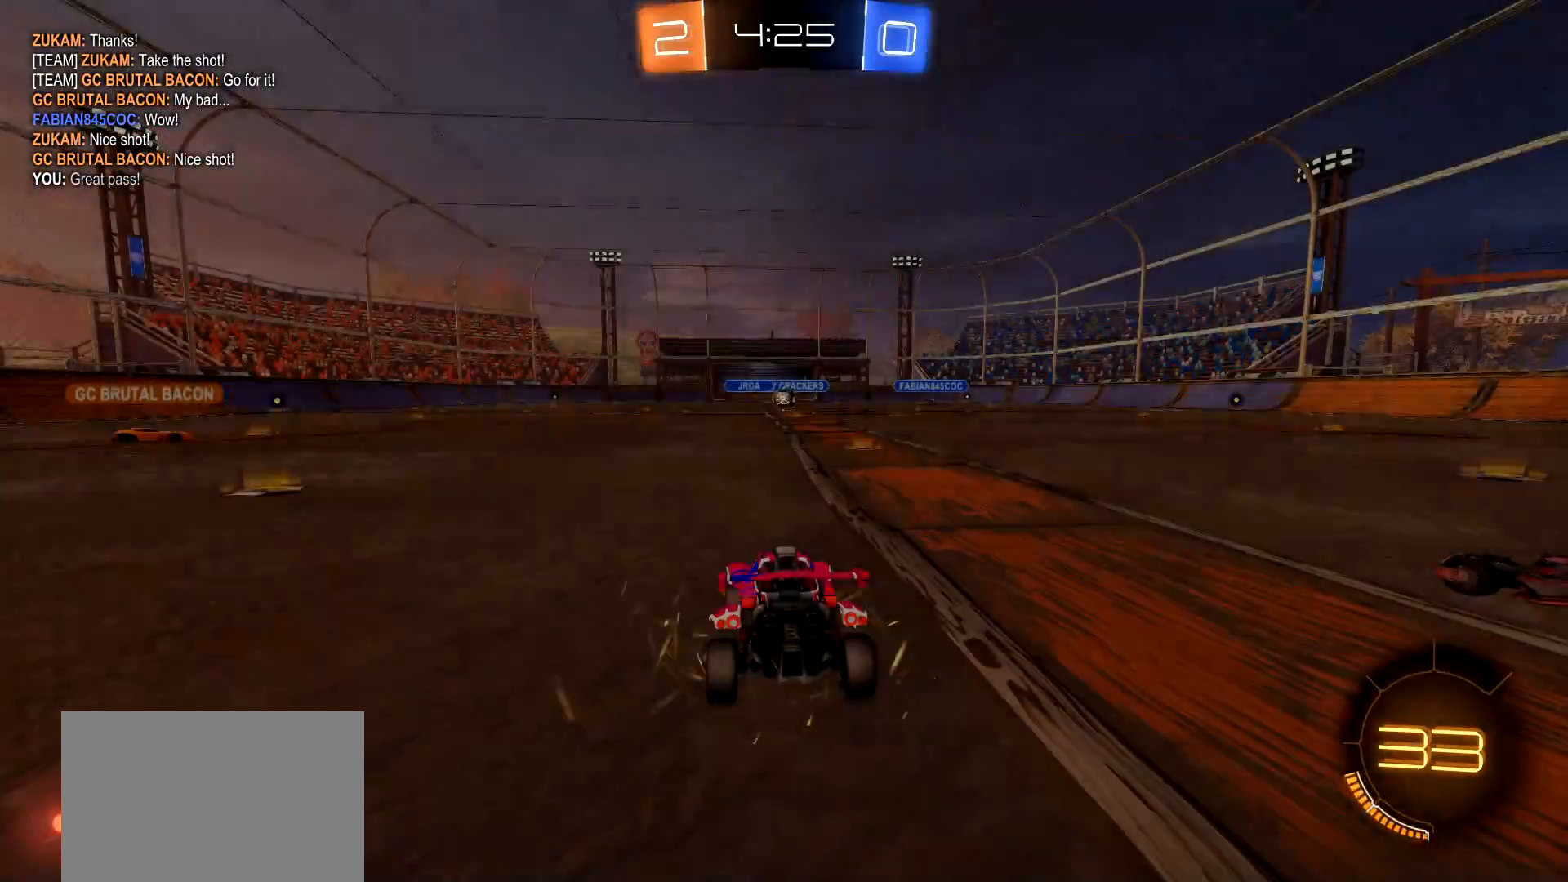
{"buttons": [], "left_stick": "center", "right_stick": "center", "events": []}
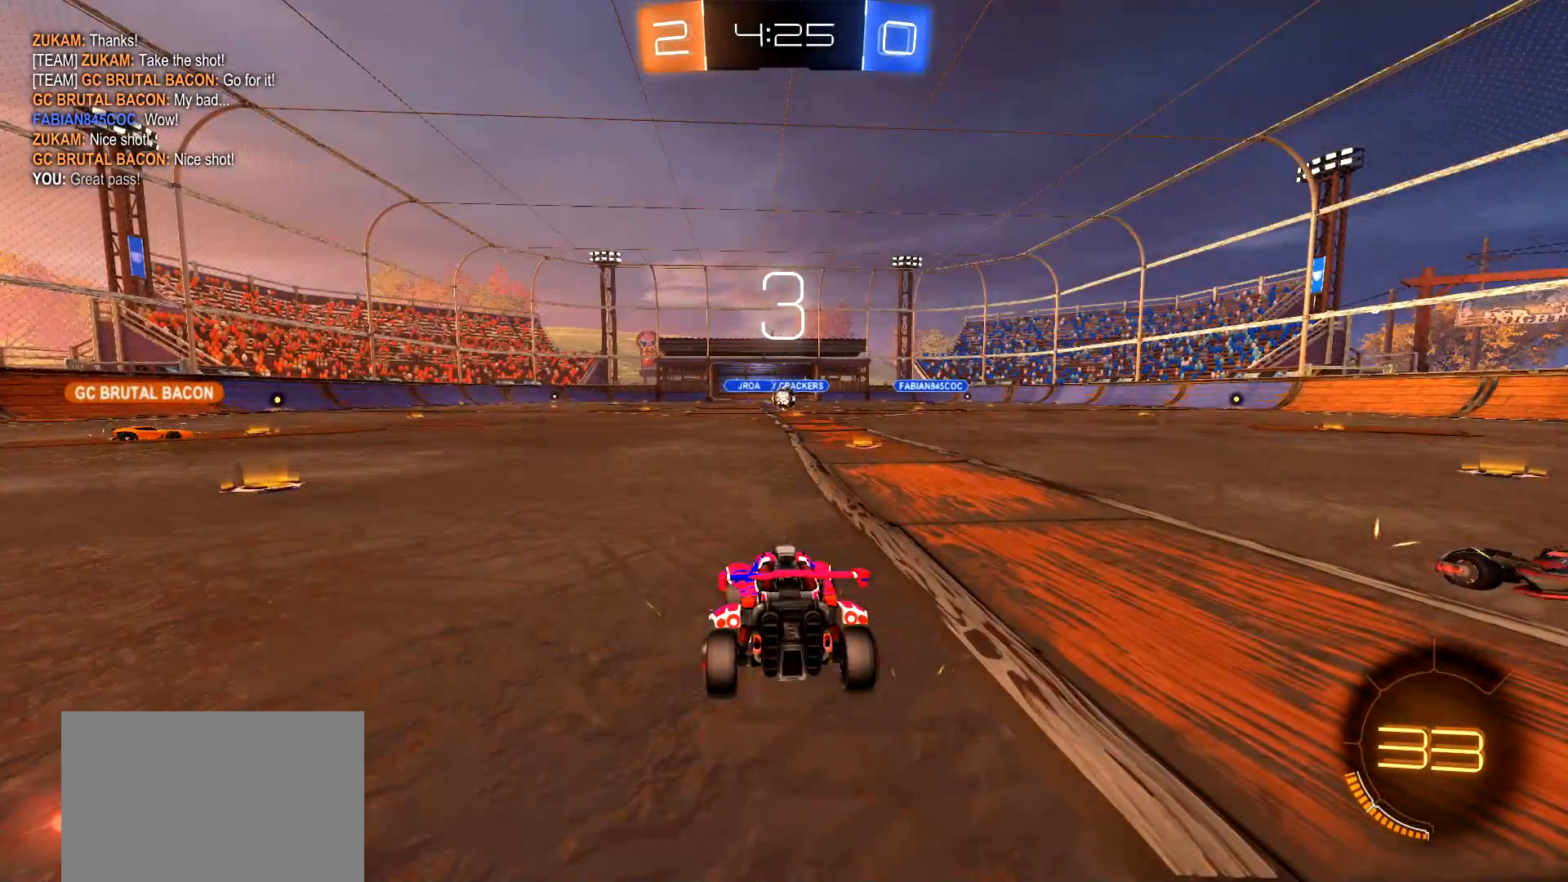
{"buttons": [], "left_stick": "center", "right_stick": "center", "events": []}
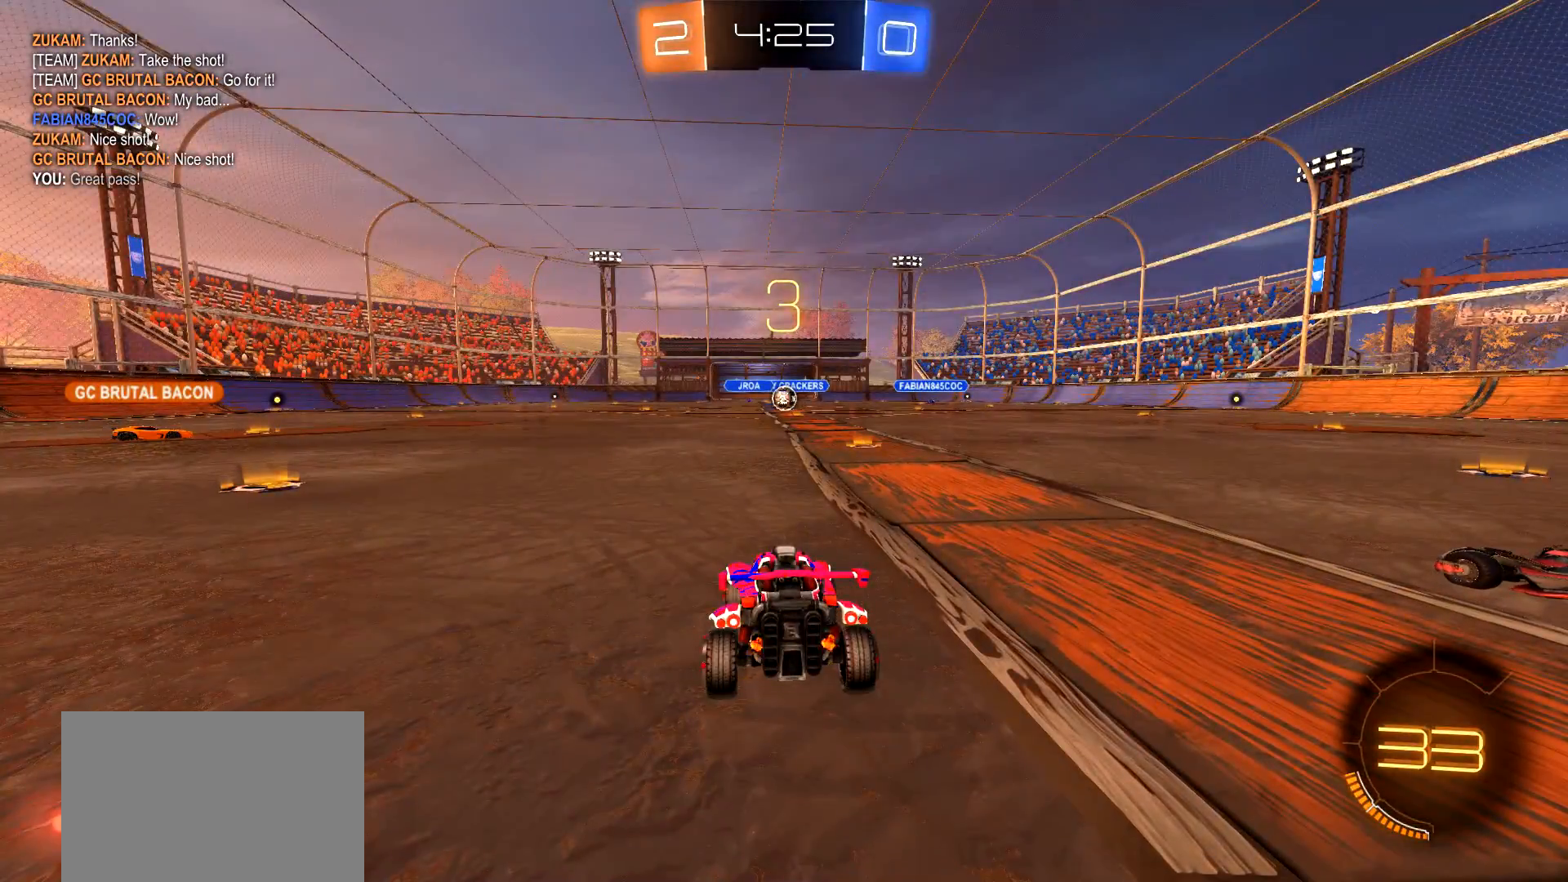
{"buttons": ["TRIANGLE", "SELECT"], "left_stick": "center", "right_stick": "center", "events": [[267, "SELECT", "down"], [500, "TRIANGLE", "down"]]}
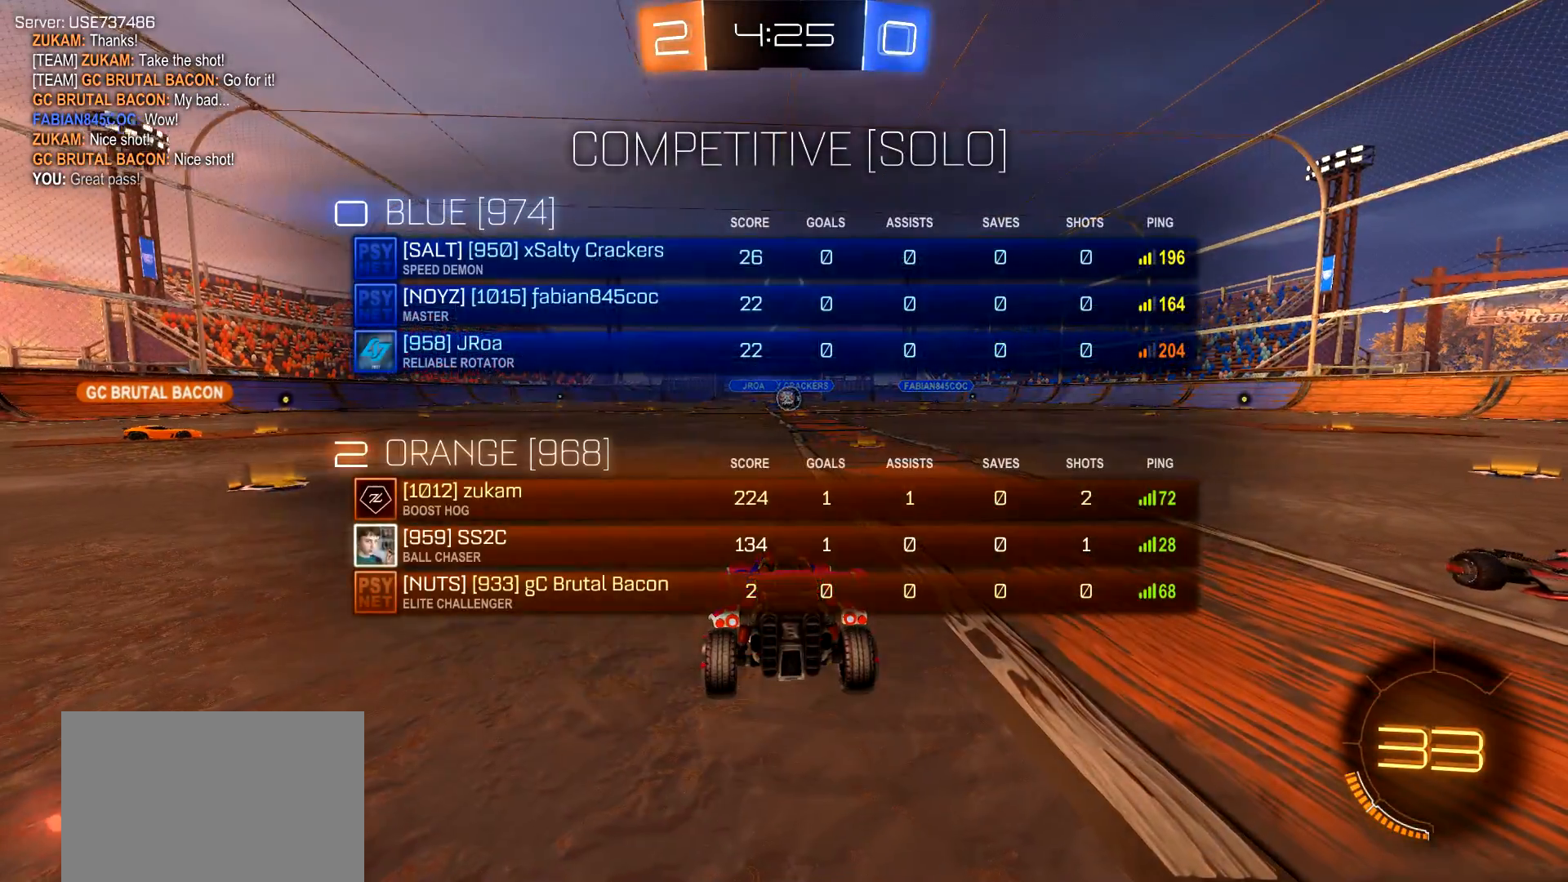
{"buttons": ["R2"], "left_stick": "center", "right_stick": "center", "events": [[67, "TRIANGLE", "up"], [351, "R2", "down"], [351, "TRIANGLE", "down"], [417, "TRIANGLE", "up"], [467, "SELECT", "up"]]}
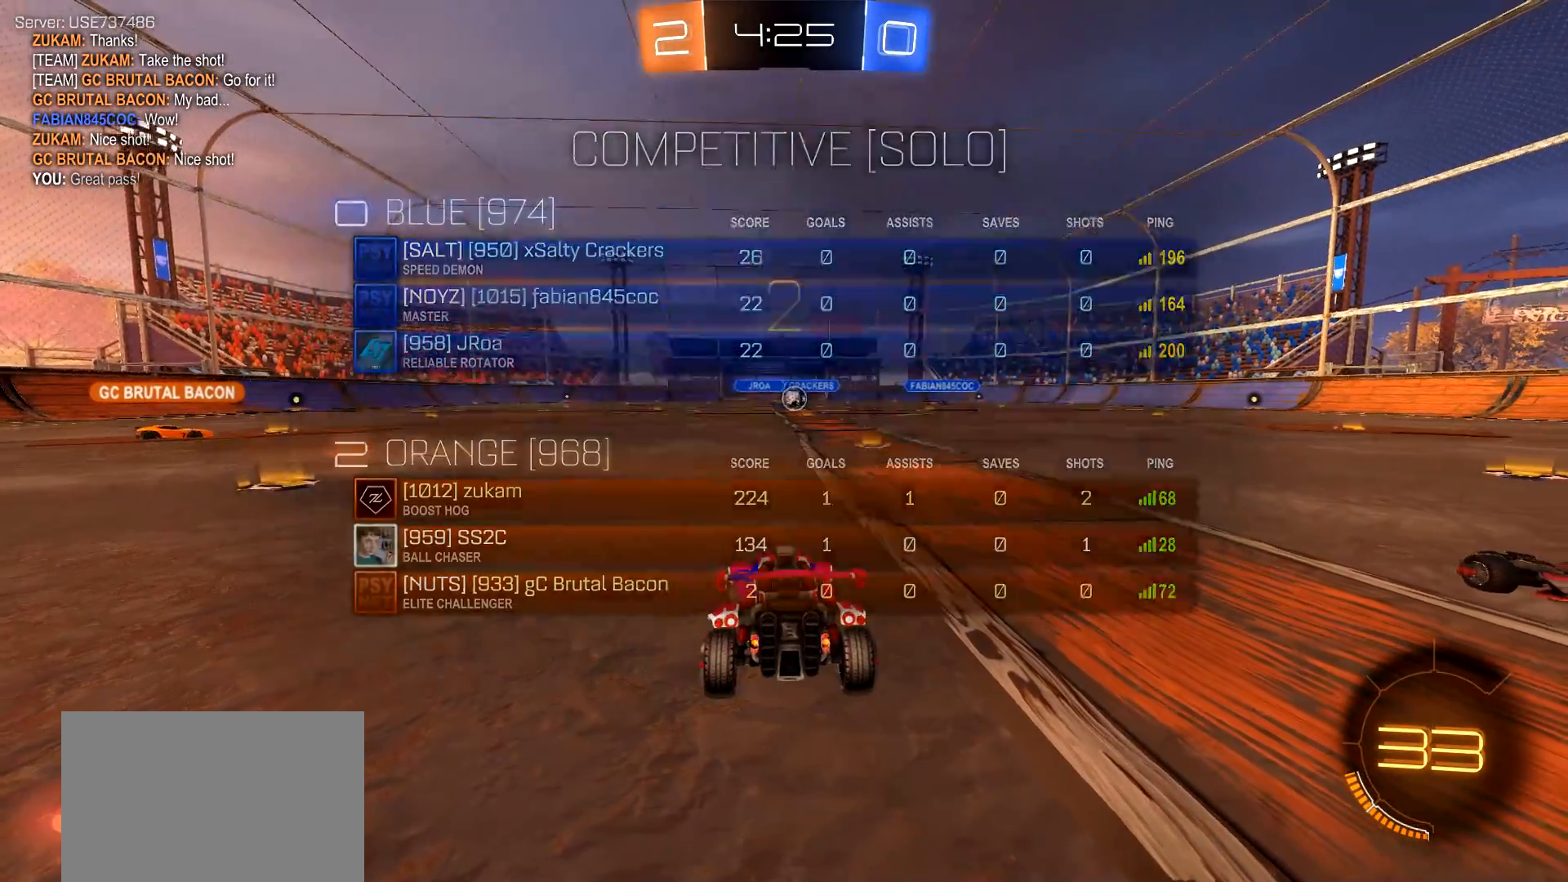
{"buttons": ["R2"], "left_stick": "center", "right_stick": "center", "events": []}
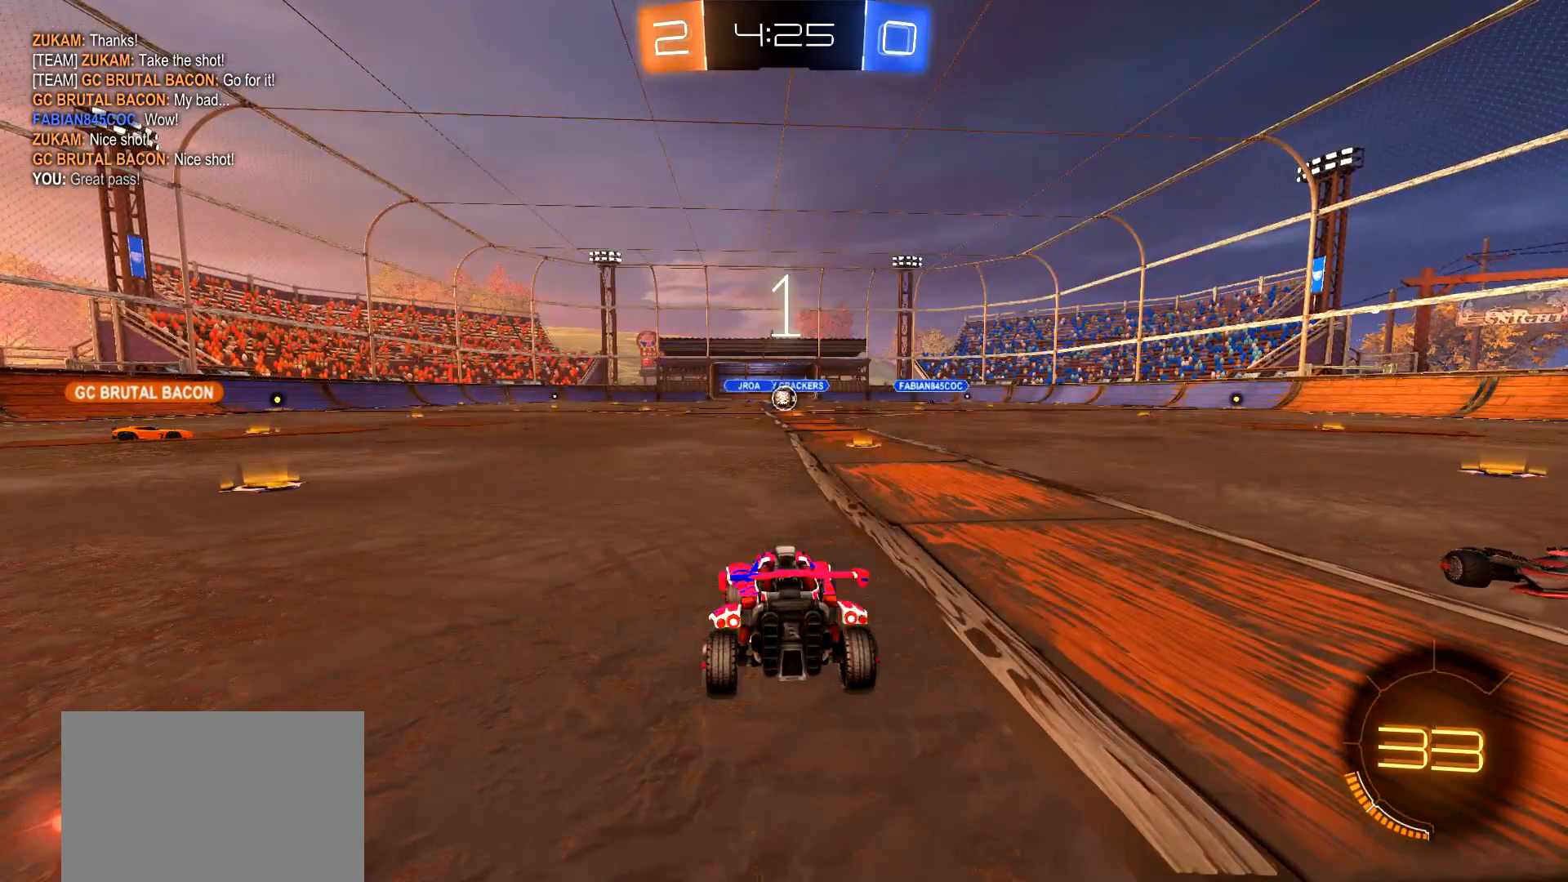
{"buttons": ["R2"], "left_stick": "center", "right_stick": "center", "events": [[250, "left_stick", "down-right"], [267, "L3", "down"], [351, "left_stick", "center"], [384, "L3", "up"]]}
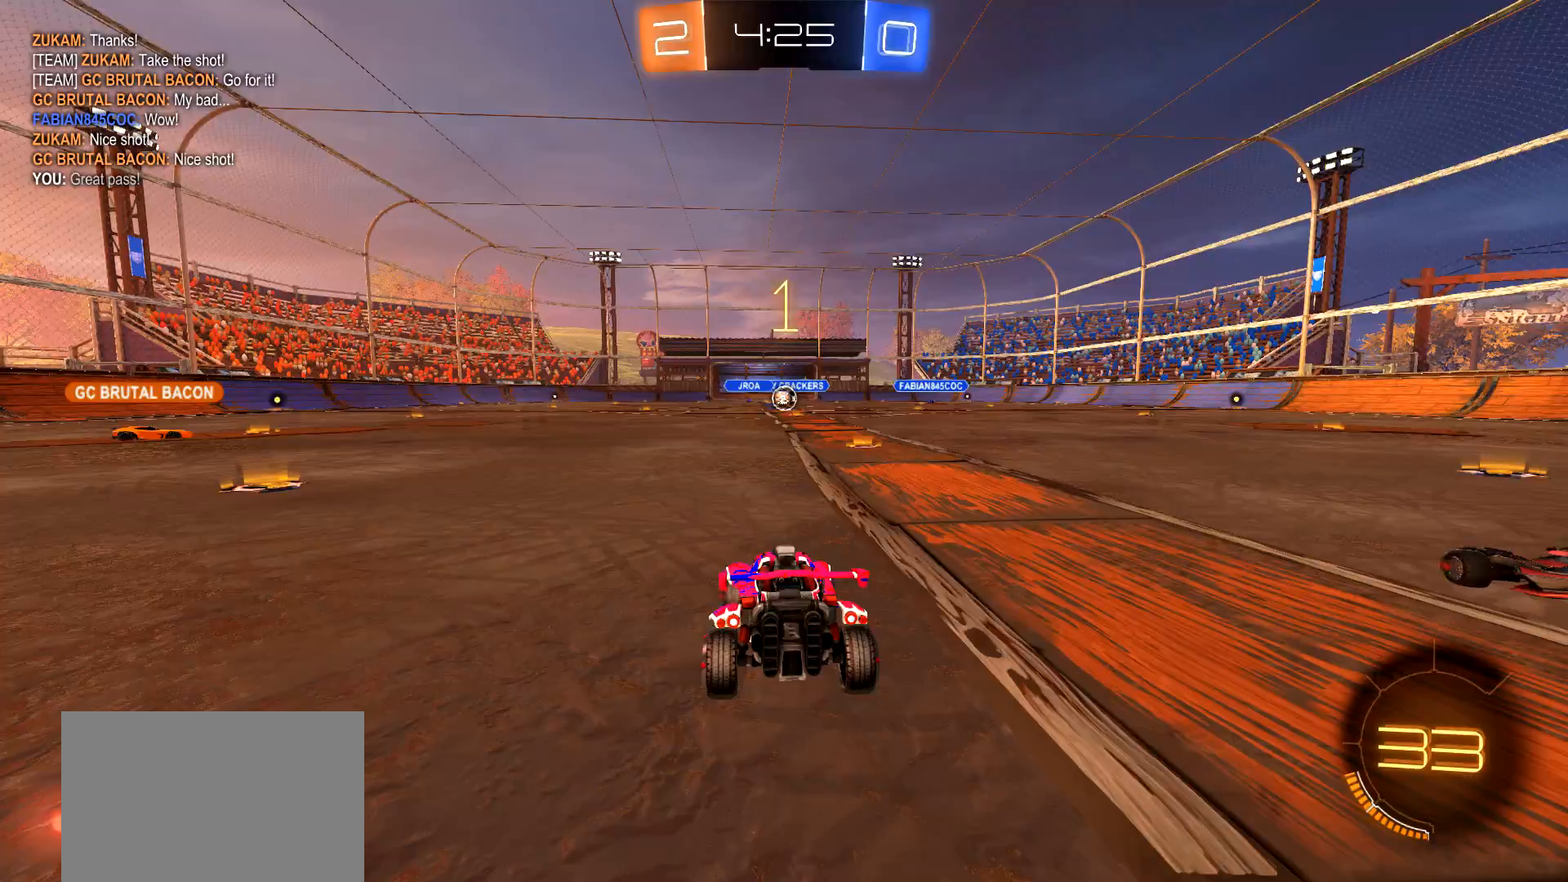
{"buttons": ["R2"], "left_stick": "right", "right_stick": "center", "events": [[433, "left_stick", "right"]]}
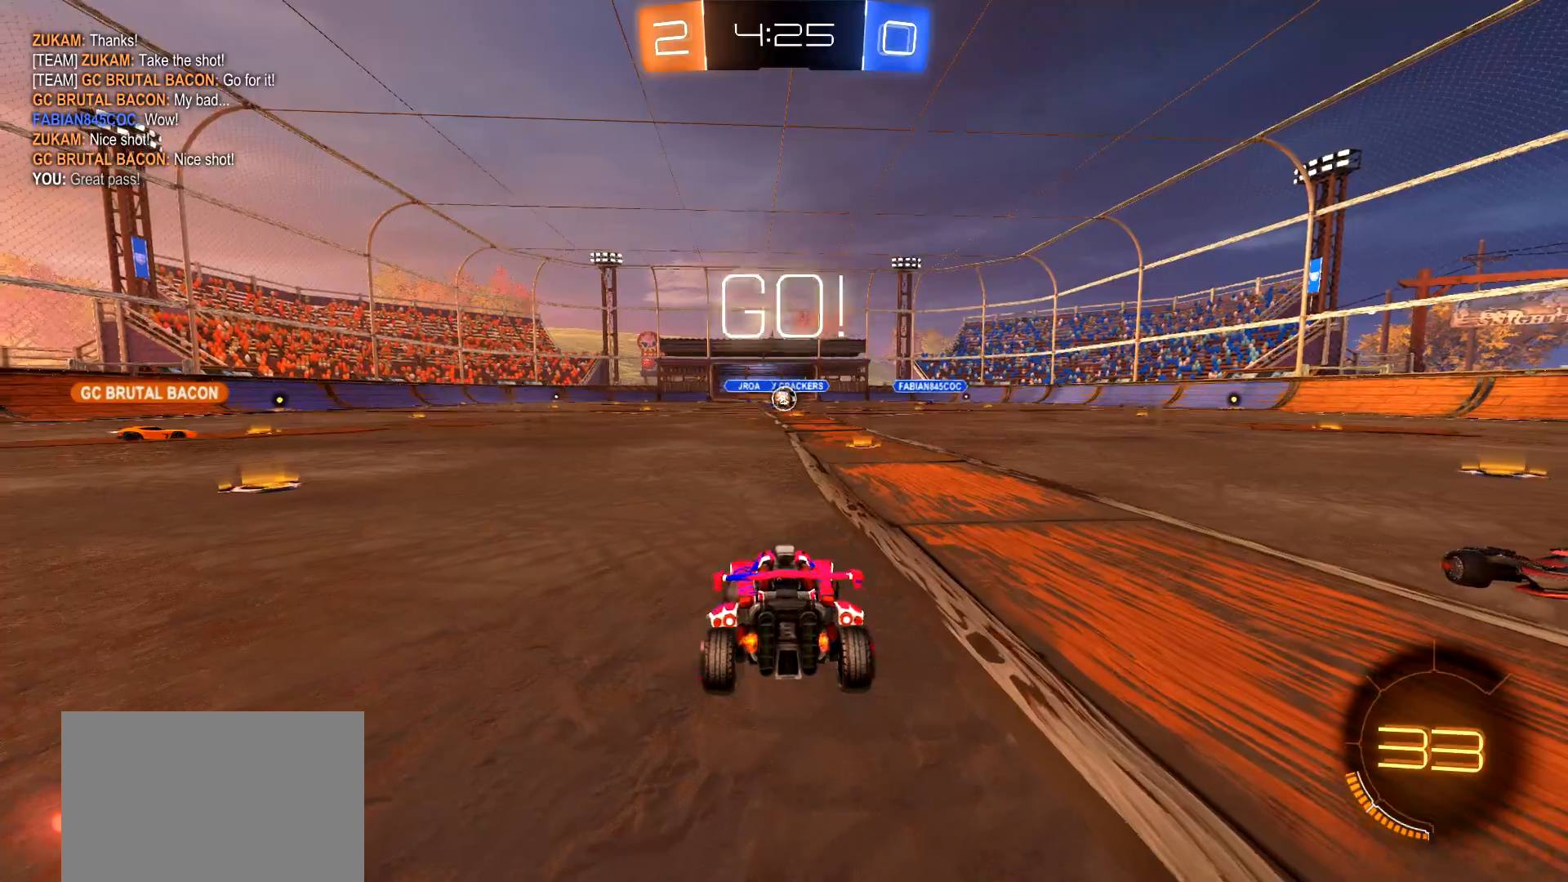
{"buttons": ["R2"], "left_stick": "center", "right_stick": "center", "events": [[50, "left_stick", "center"], [184, "left_stick", "up"], [200, "CROSS", "down"], [267, "CROSS", "up"], [334, "CROSS", "down"], [401, "left_stick", "center"], [451, "CROSS", "up"]]}
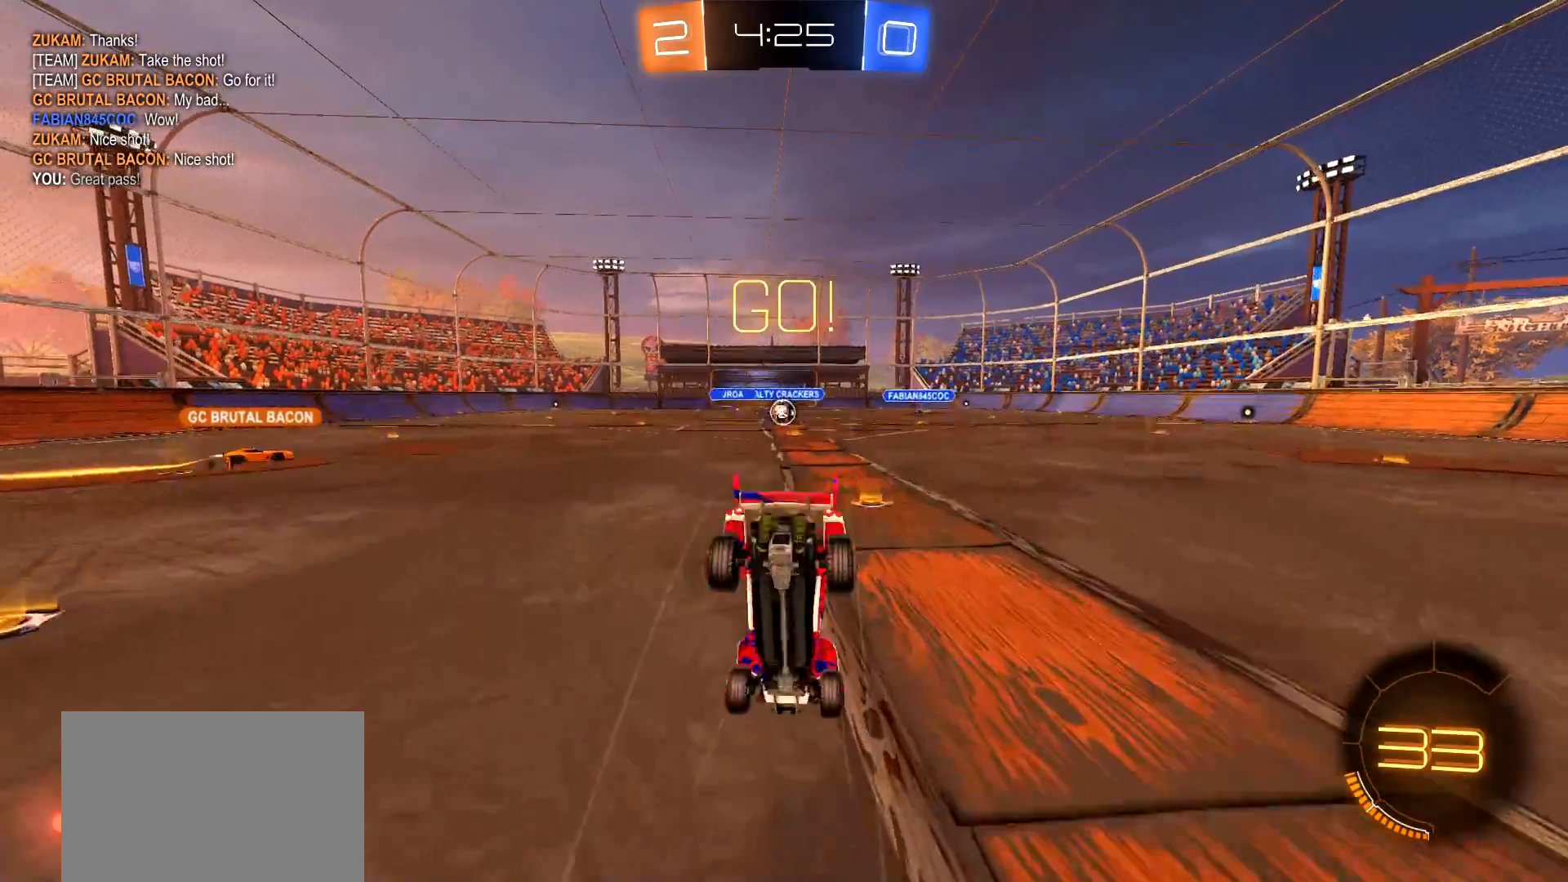
{"buttons": ["R2"], "left_stick": "center", "right_stick": "center", "events": []}
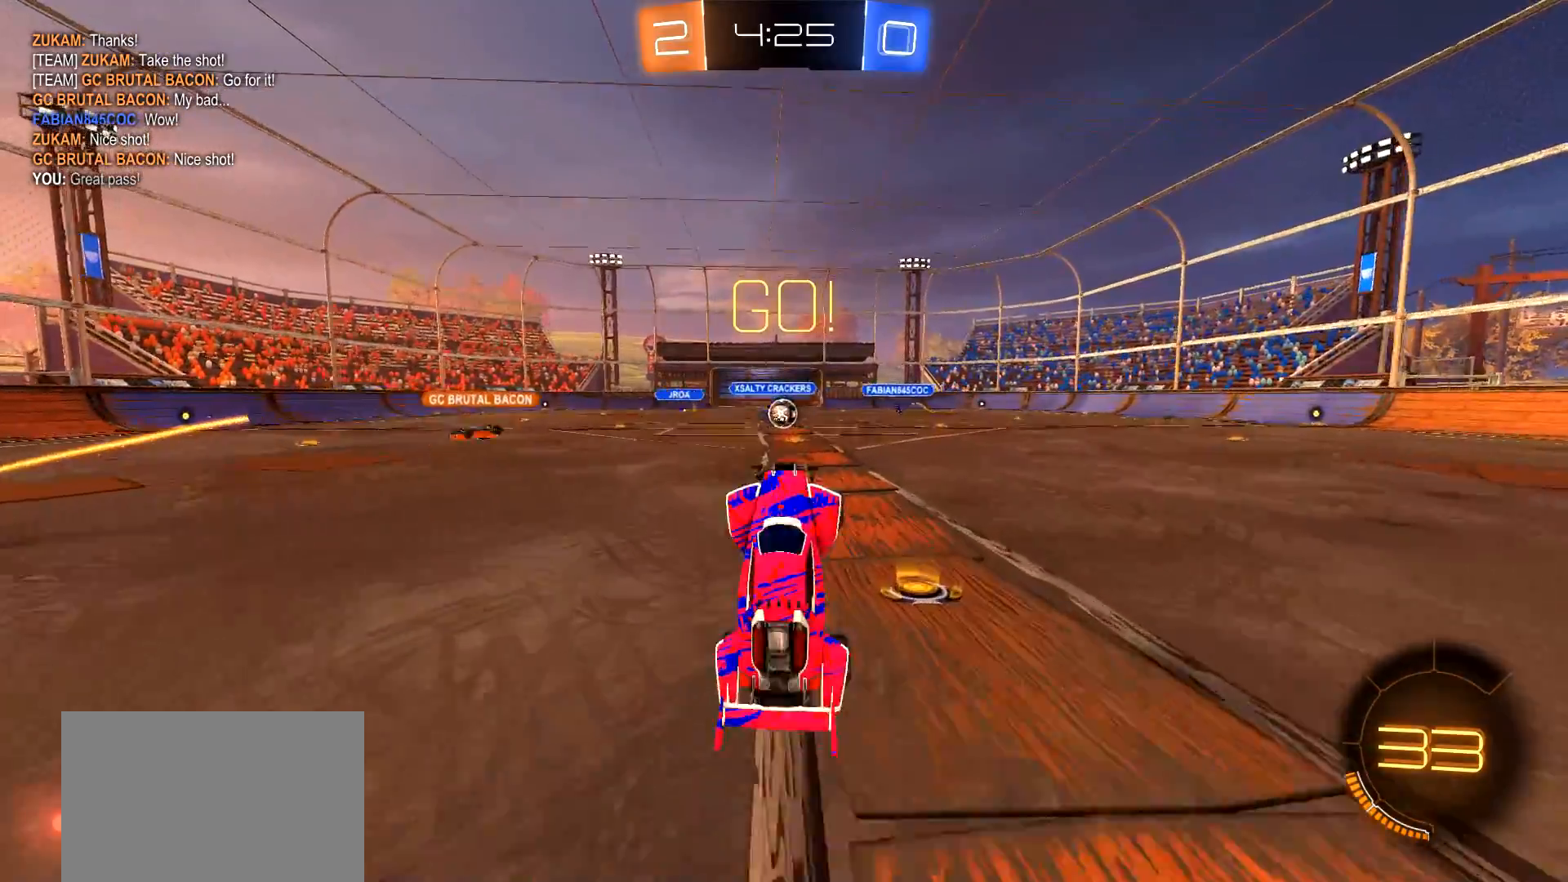
{"buttons": ["R2"], "left_stick": "center", "right_stick": "center", "events": [[351, "left_stick", "left"], [467, "left_stick", "center"]]}
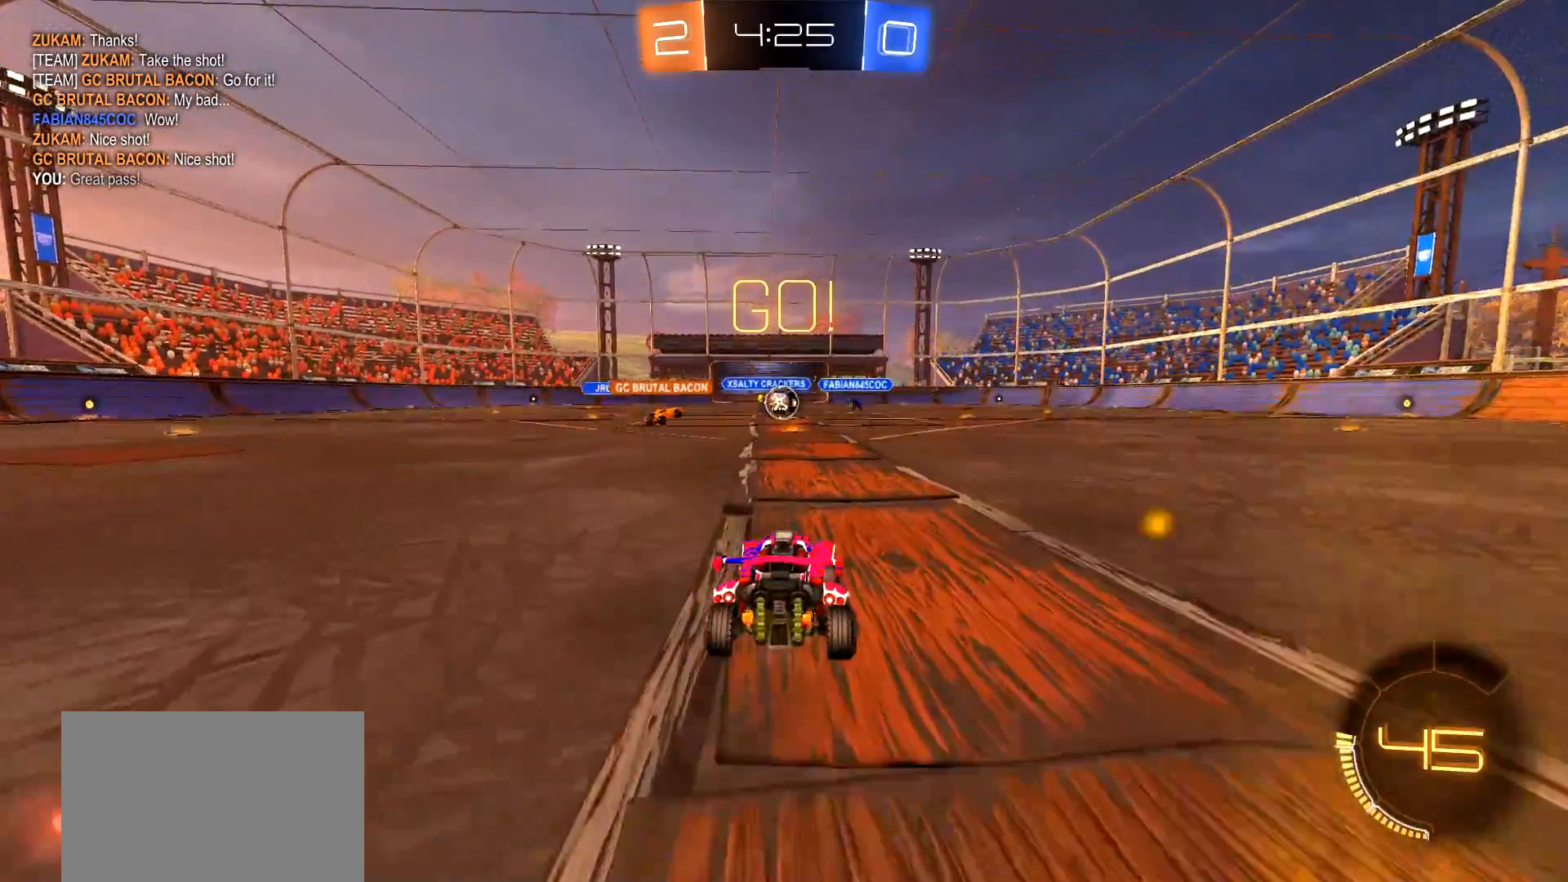
{"buttons": ["R2"], "left_stick": "center", "right_stick": "center", "events": []}
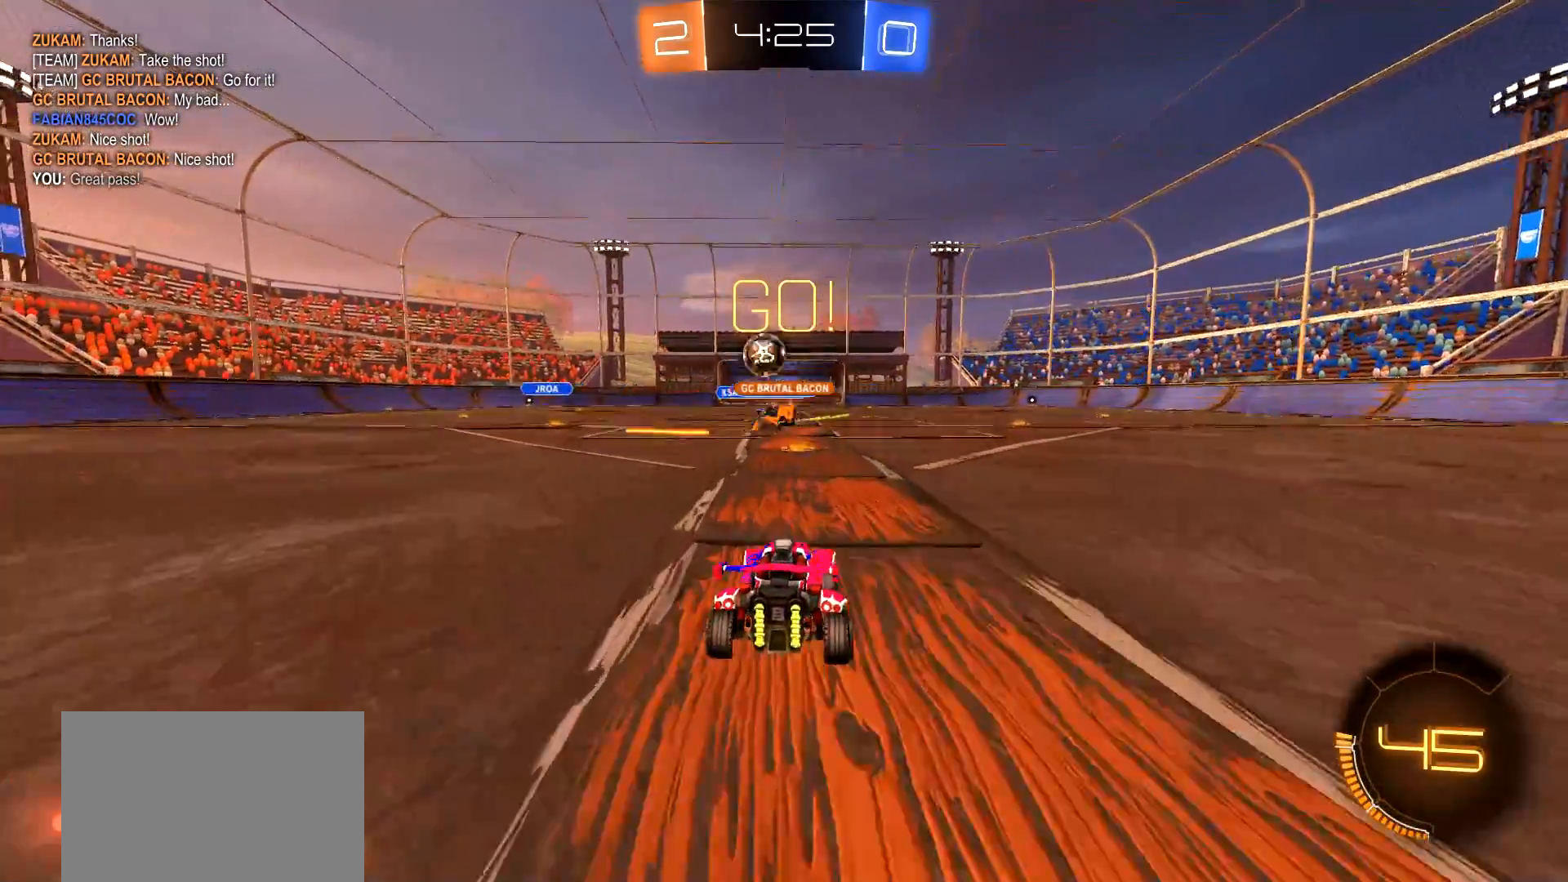
{"buttons": ["CIRCLE", "R2"], "left_stick": "left", "right_stick": "center", "events": [[284, "L1", "down"], [284, "left_stick", "left"], [401, "L1", "up"], [501, "CIRCLE", "down"]]}
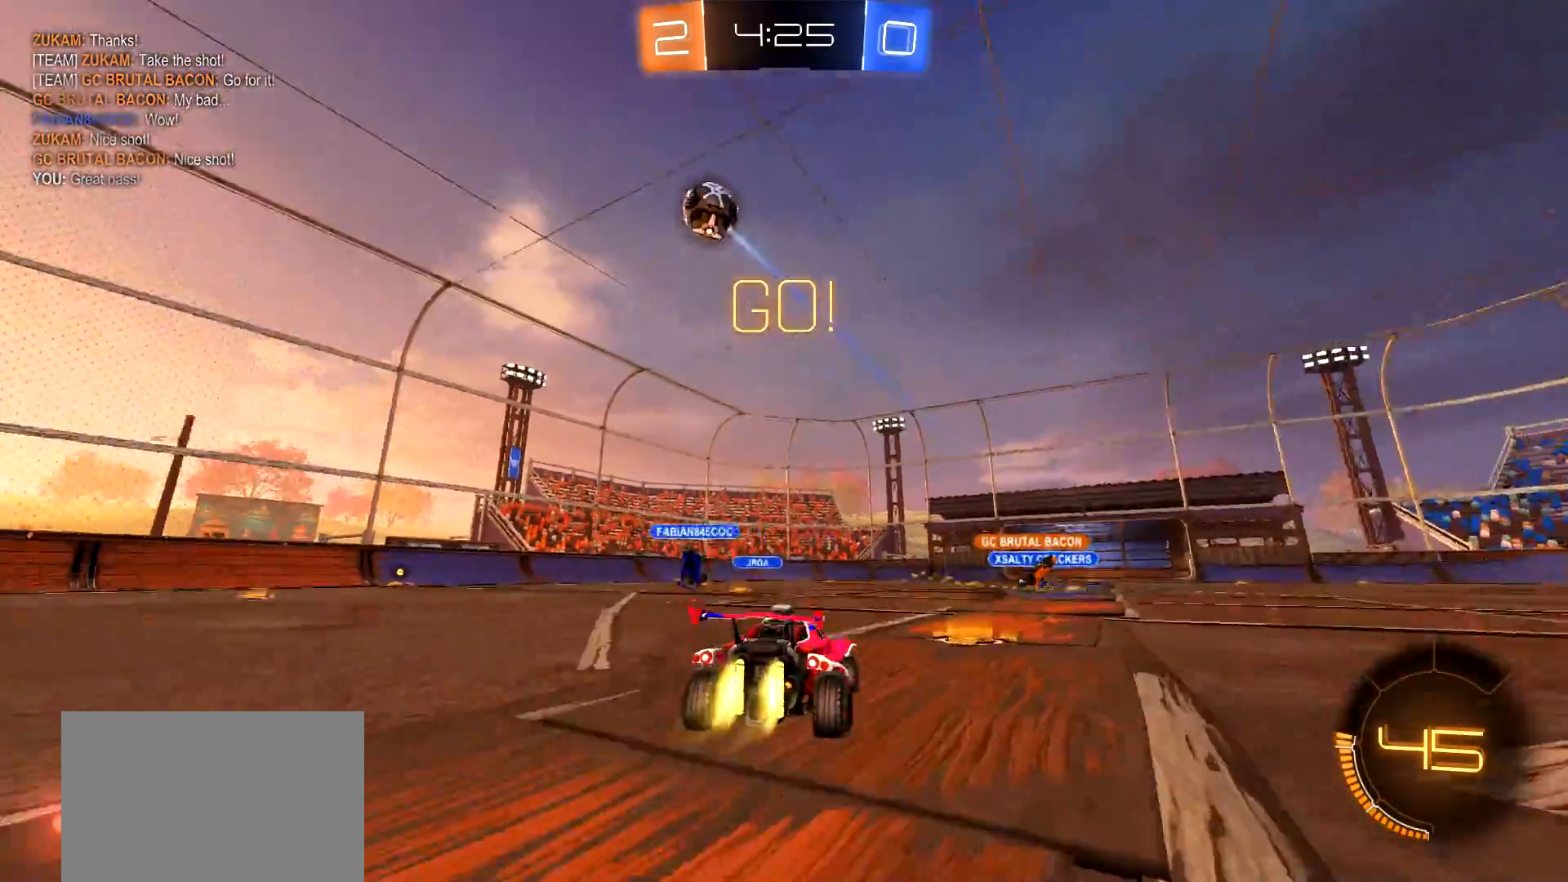
{"buttons": ["CIRCLE", "R2"], "left_stick": "center", "right_stick": "center", "events": [[117, "L1", "down"], [133, "TRIANGLE", "down"], [183, "L1", "up"], [217, "TRIANGLE", "up"], [500, "left_stick", "center"]]}
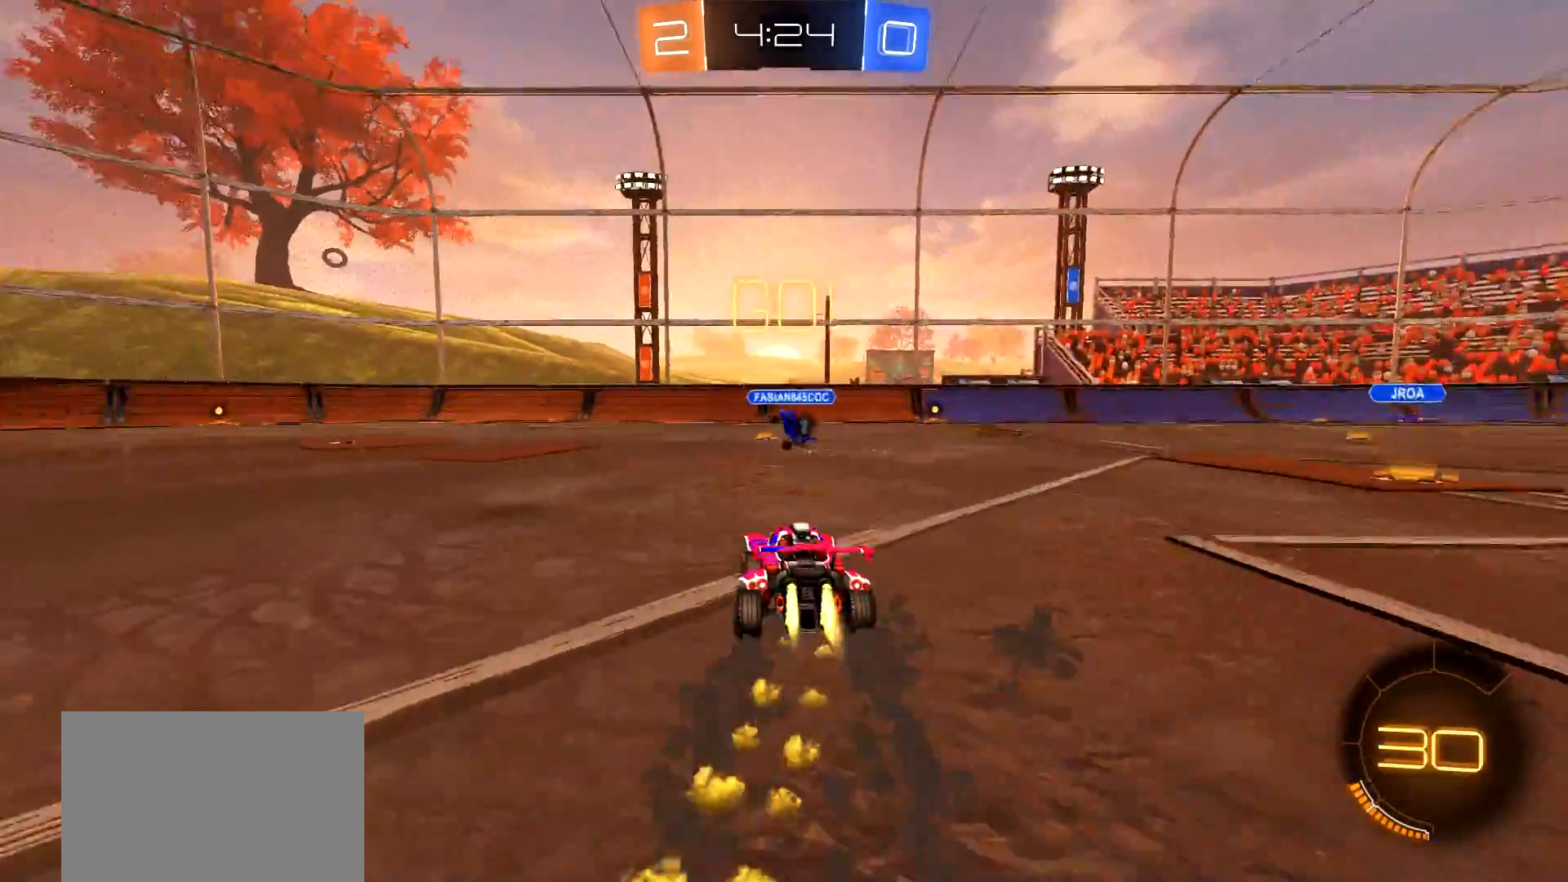
{"buttons": ["CIRCLE", "R2"], "left_stick": "center", "right_stick": "center", "events": [[200, "left_stick", "left"], [284, "left_stick", "center"]]}
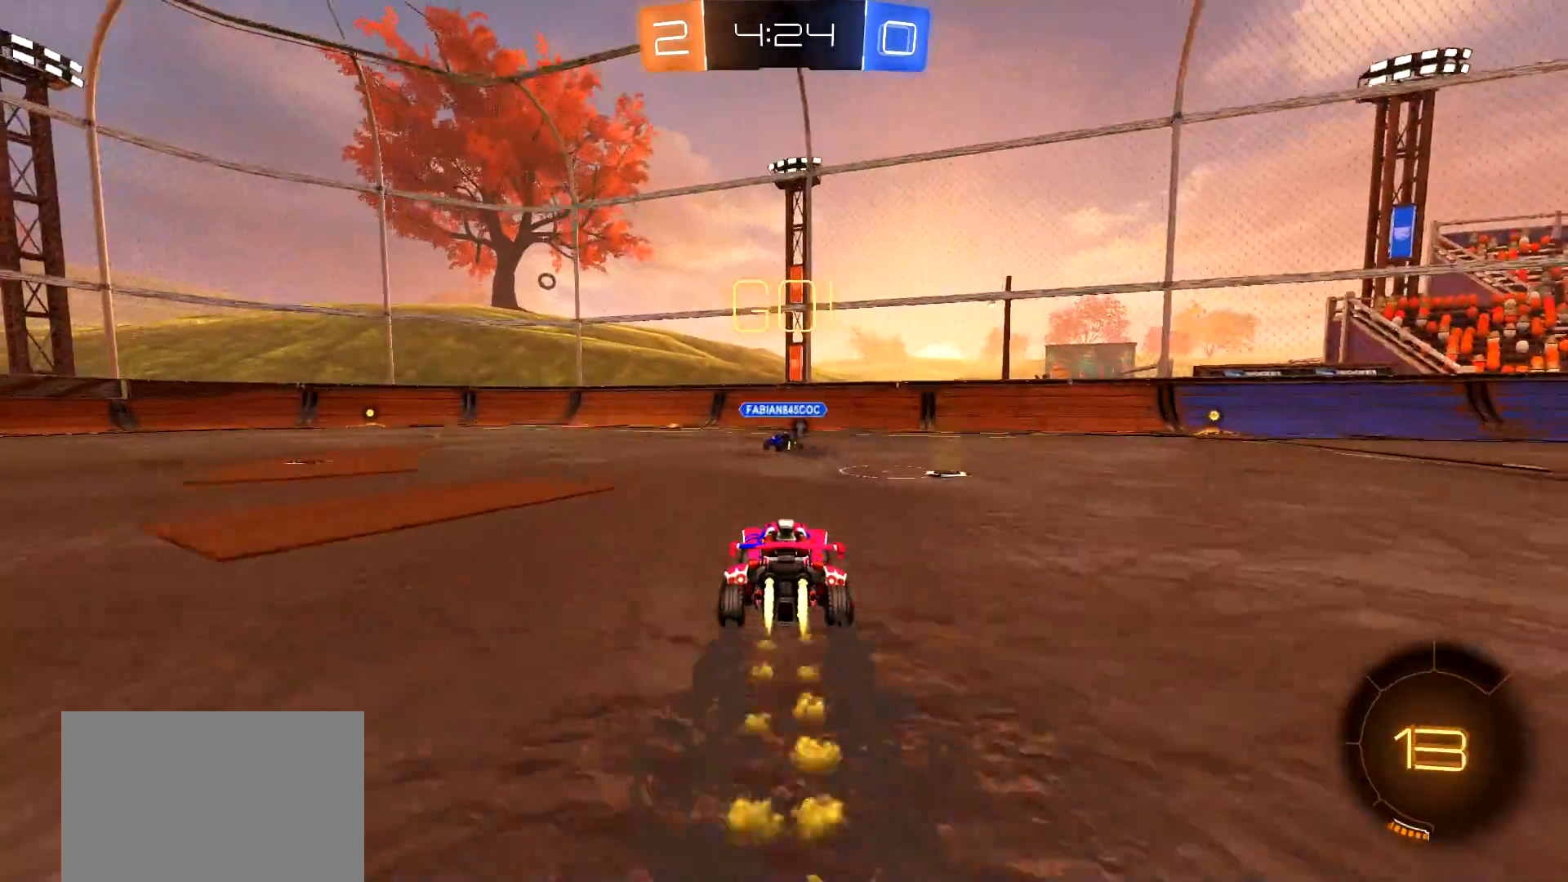
{"buttons": ["L2"], "left_stick": "center", "right_stick": "center", "events": [[133, "CIRCLE", "up"], [150, "left_stick", "left"], [217, "left_stick", "center"], [433, "L2", "down"], [433, "R2", "up"]]}
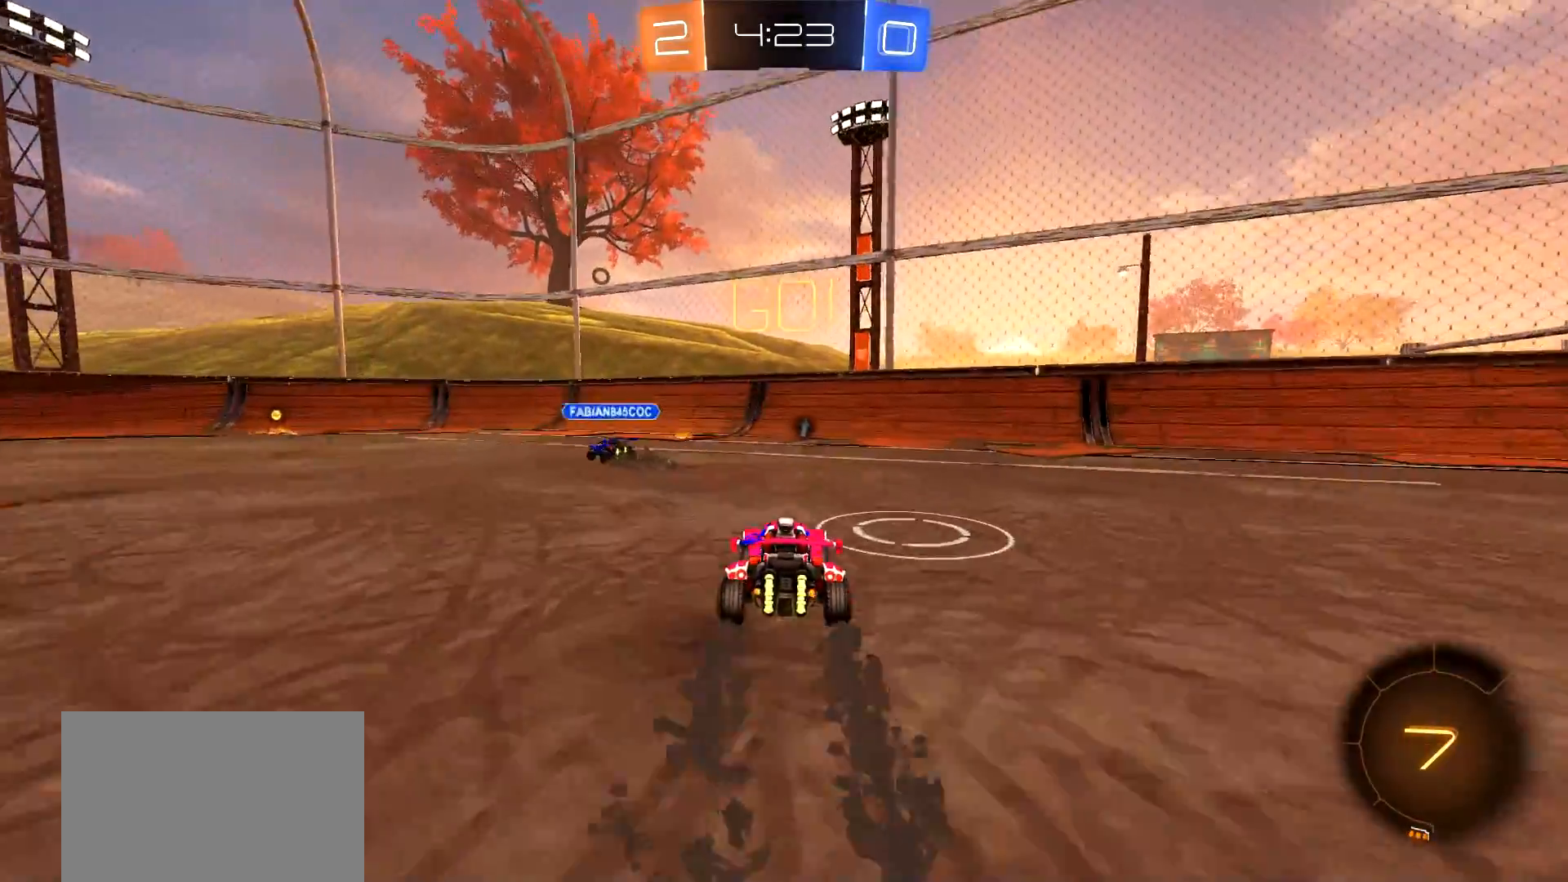
{"buttons": ["R2"], "left_stick": "right", "right_stick": "center", "events": [[17, "L2", "up"], [100, "left_stick", "left"], [150, "left_stick", "center"], [317, "R2", "down"], [334, "left_stick", "right"], [384, "TRIANGLE", "down"], [467, "TRIANGLE", "up"]]}
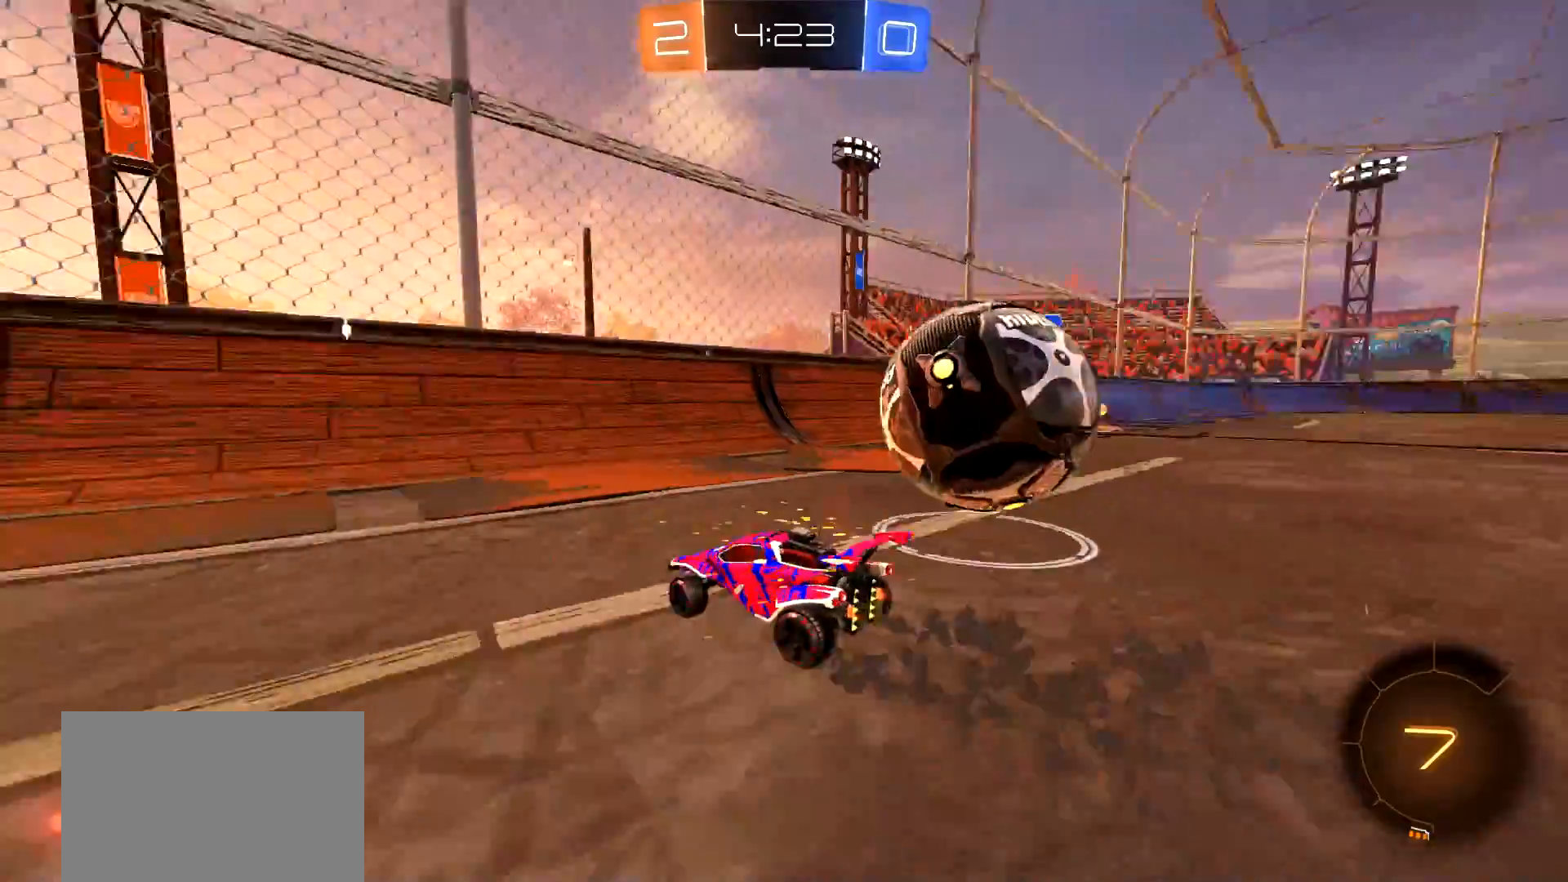
{"buttons": ["CIRCLE", "R2"], "left_stick": "center", "right_stick": "center", "events": [[50, "L1", "down"], [133, "L1", "up"], [350, "left_stick", "center"], [383, "CIRCLE", "down"]]}
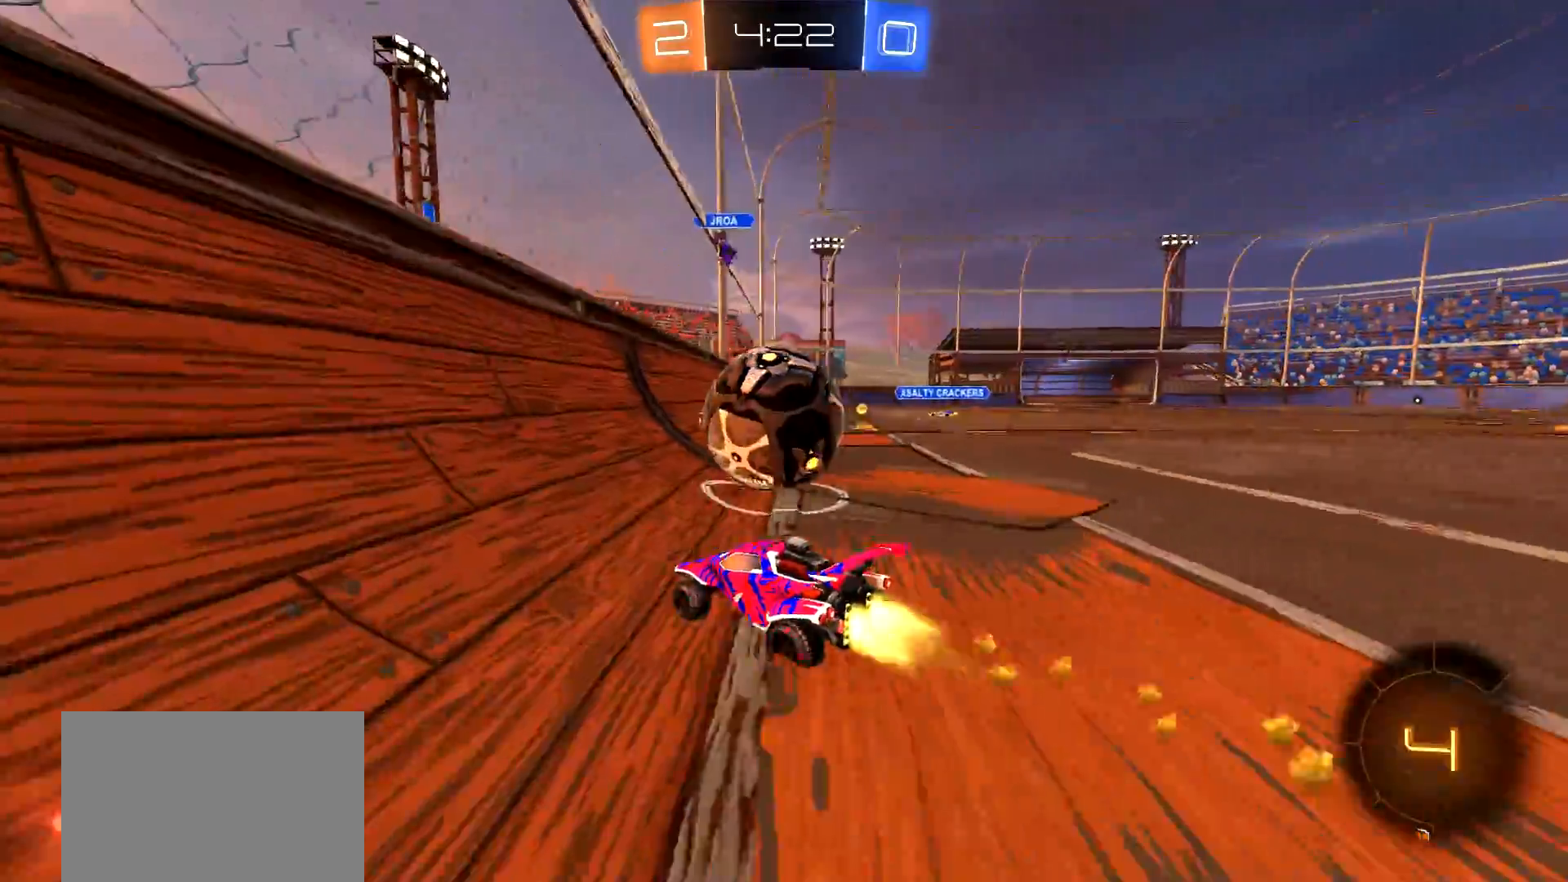
{"buttons": ["CROSS", "CIRCLE", "L1", "R2"], "left_stick": "up-right", "right_stick": "center", "events": [[67, "left_stick", "up-right"], [150, "left_stick", "center"], [284, "left_stick", "up-right"], [301, "CROSS", "down"], [301, "L1", "down"], [317, "CIRCLE", "up"], [317, "L3", "down"], [401, "CIRCLE", "down"], [451, "L3", "up"]]}
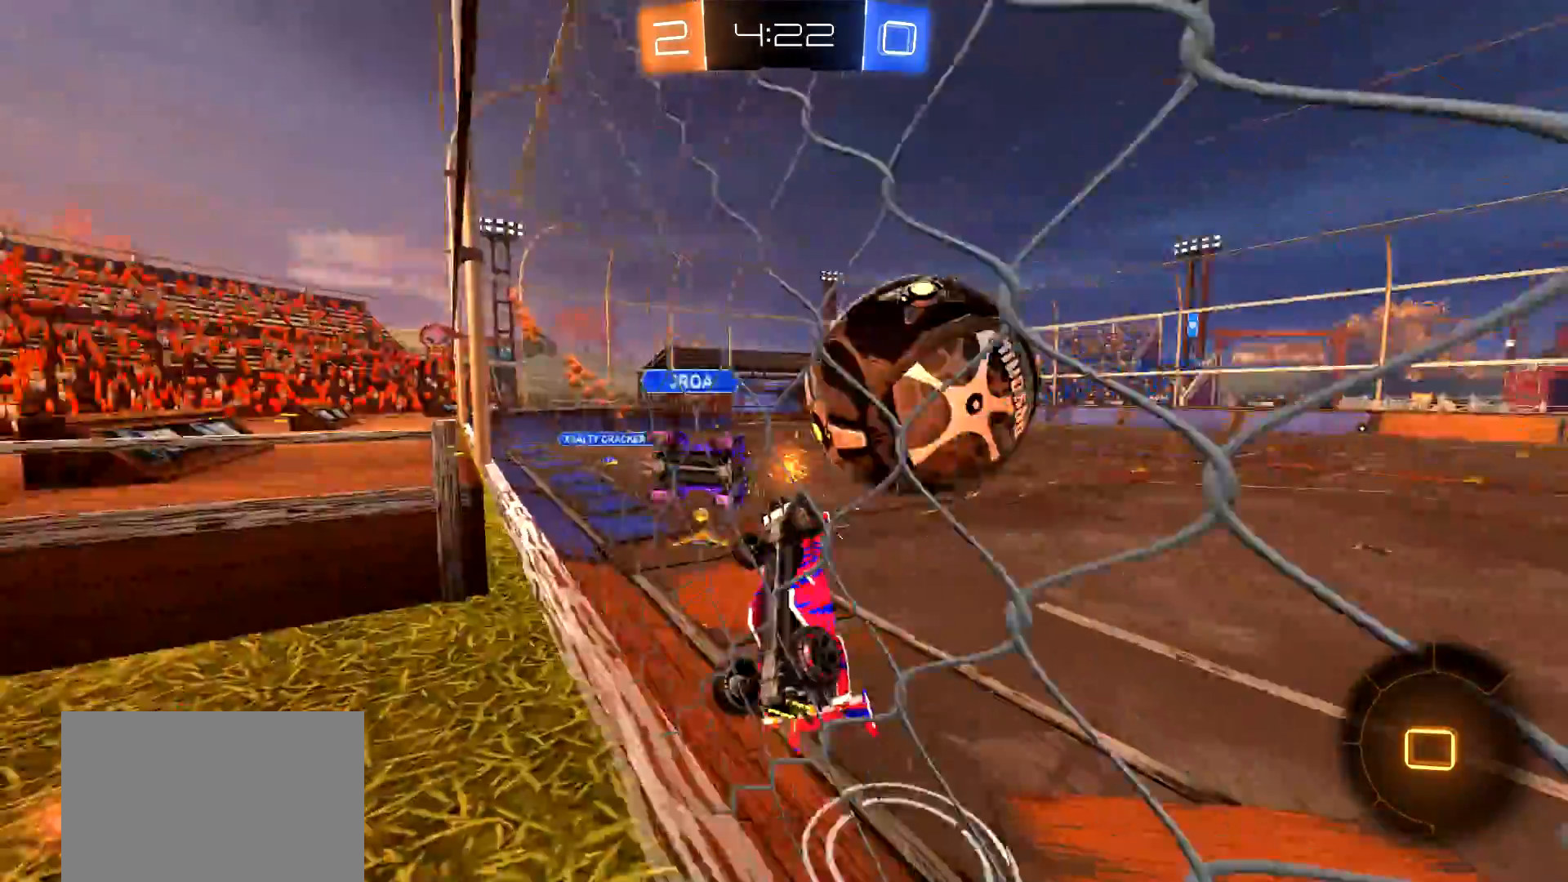
{"buttons": ["TRIANGLE", "R2"], "left_stick": "down-left", "right_stick": "center", "events": [[16, "CROSS", "up"], [16, "L1", "up"], [50, "left_stick", "center"], [100, "CIRCLE", "up"], [417, "left_stick", "down-left"], [467, "TRIANGLE", "down"]]}
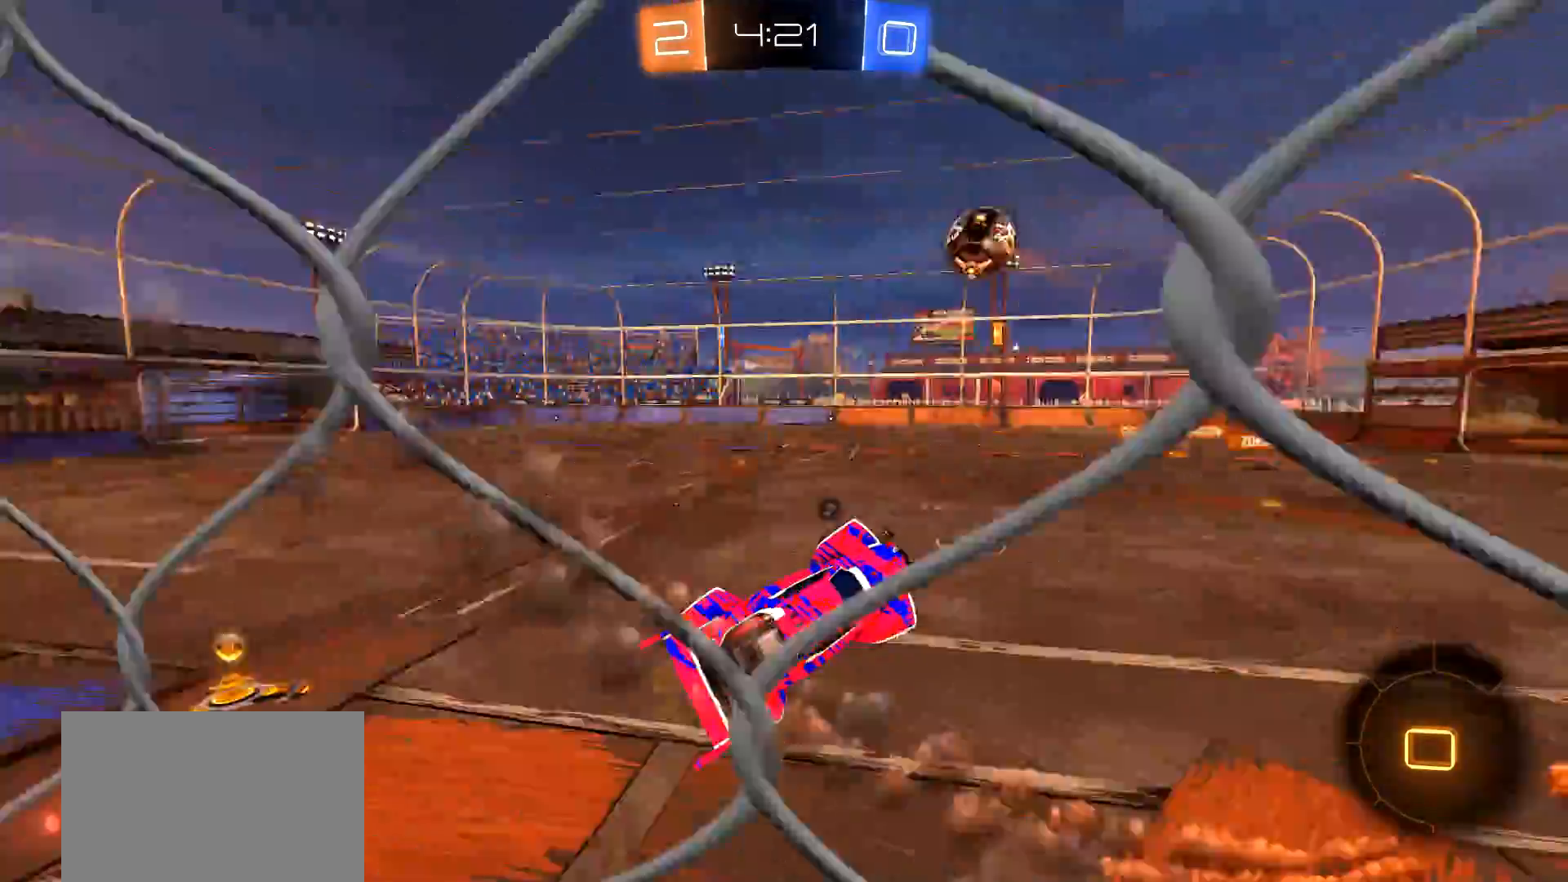
{"buttons": ["L1", "R2"], "left_stick": "up-left", "right_stick": "center", "events": [[50, "TRIANGLE", "up"], [250, "left_stick", "center"], [367, "left_stick", "up-left"], [384, "L1", "down"]]}
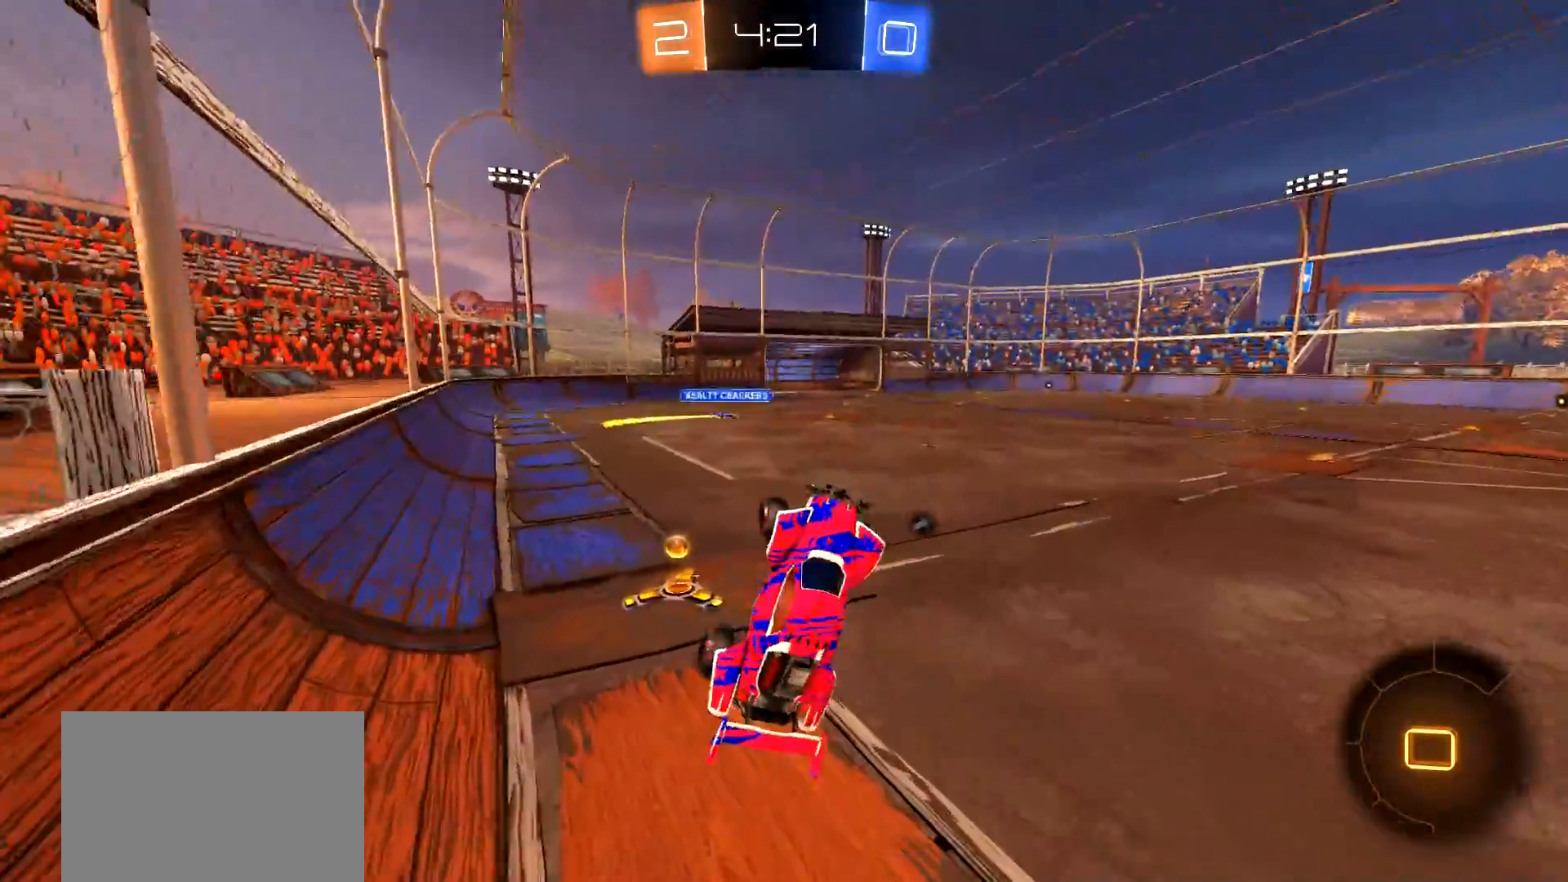
{"buttons": ["R2"], "left_stick": "center", "right_stick": "center", "events": [[50, "L1", "up"], [150, "left_stick", "center"], [167, "TRIANGLE", "down"], [217, "left_stick", "left"], [267, "TRIANGLE", "up"], [467, "left_stick", "center"]]}
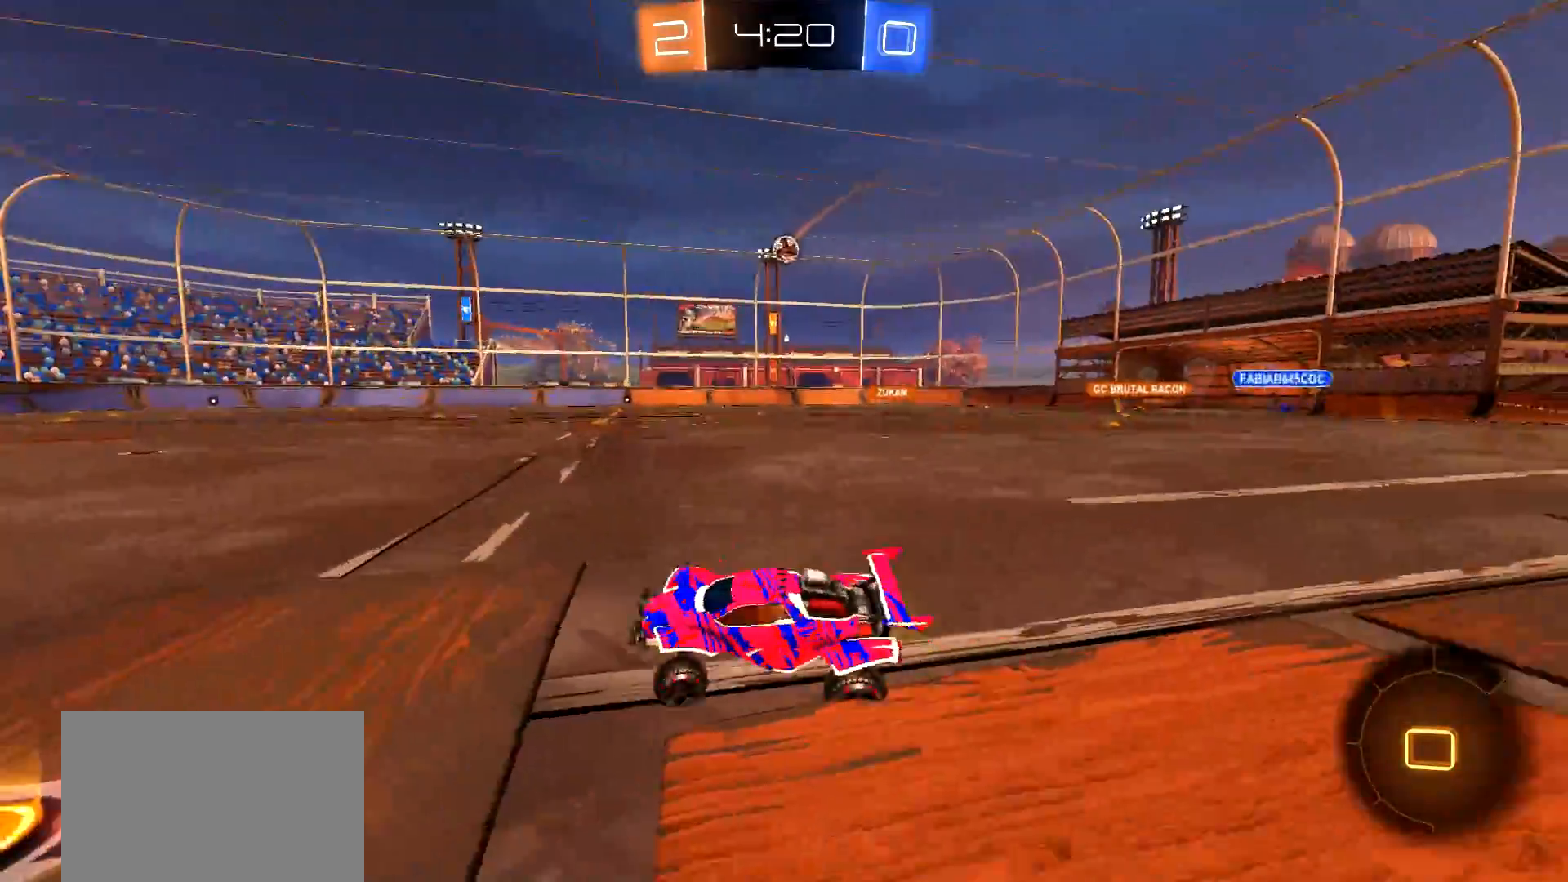
{"buttons": ["R2"], "left_stick": "right", "right_stick": "center", "events": [[150, "left_stick", "right"]]}
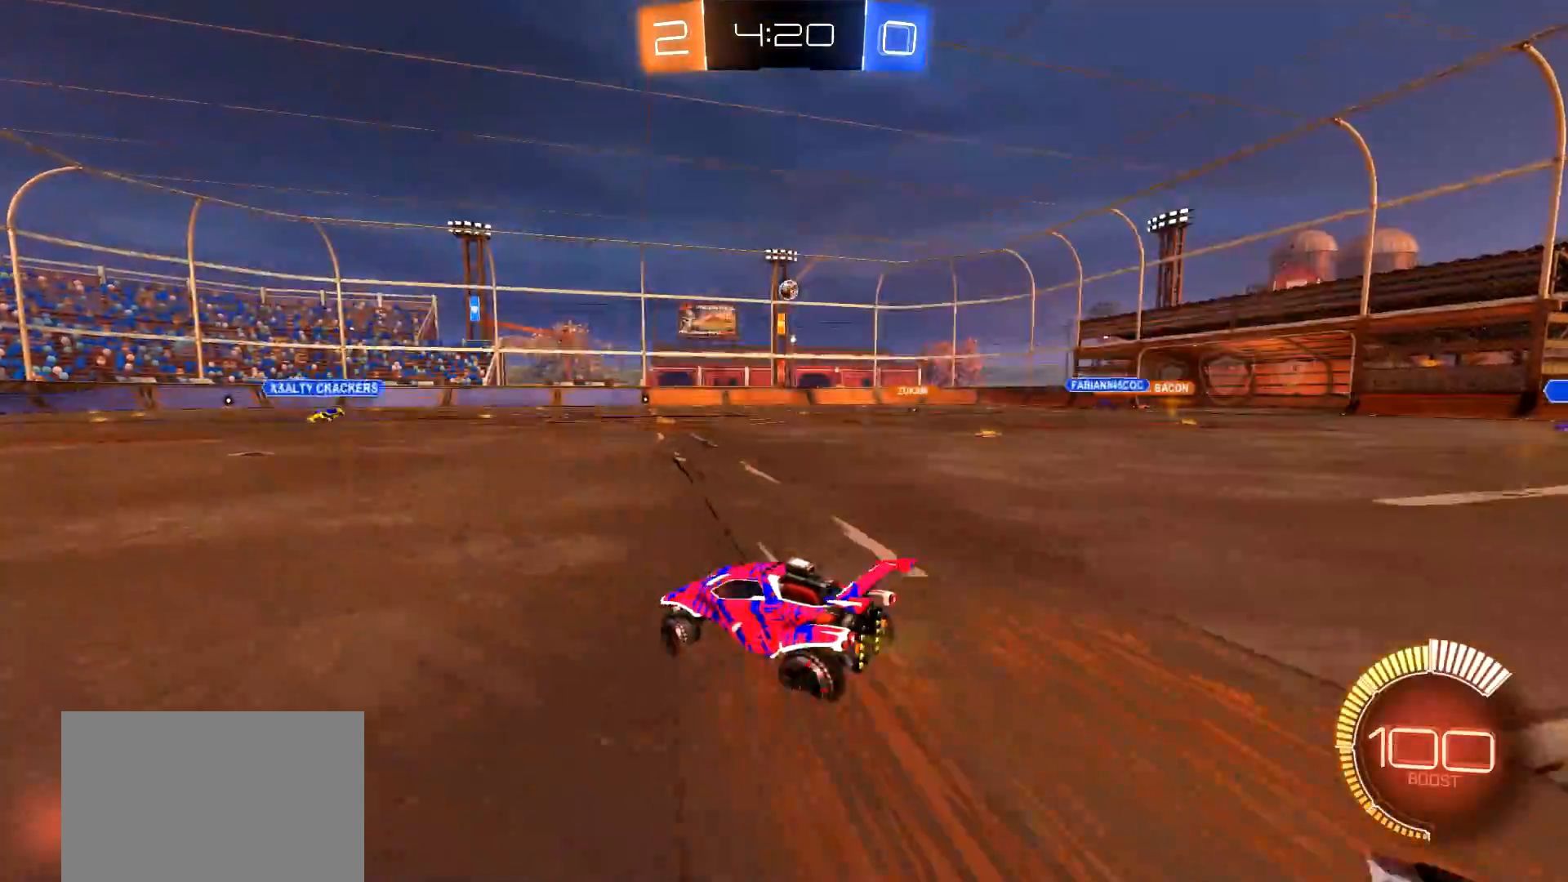
{"buttons": ["R2"], "left_stick": "center", "right_stick": "center", "events": [[250, "left_stick", "center"]]}
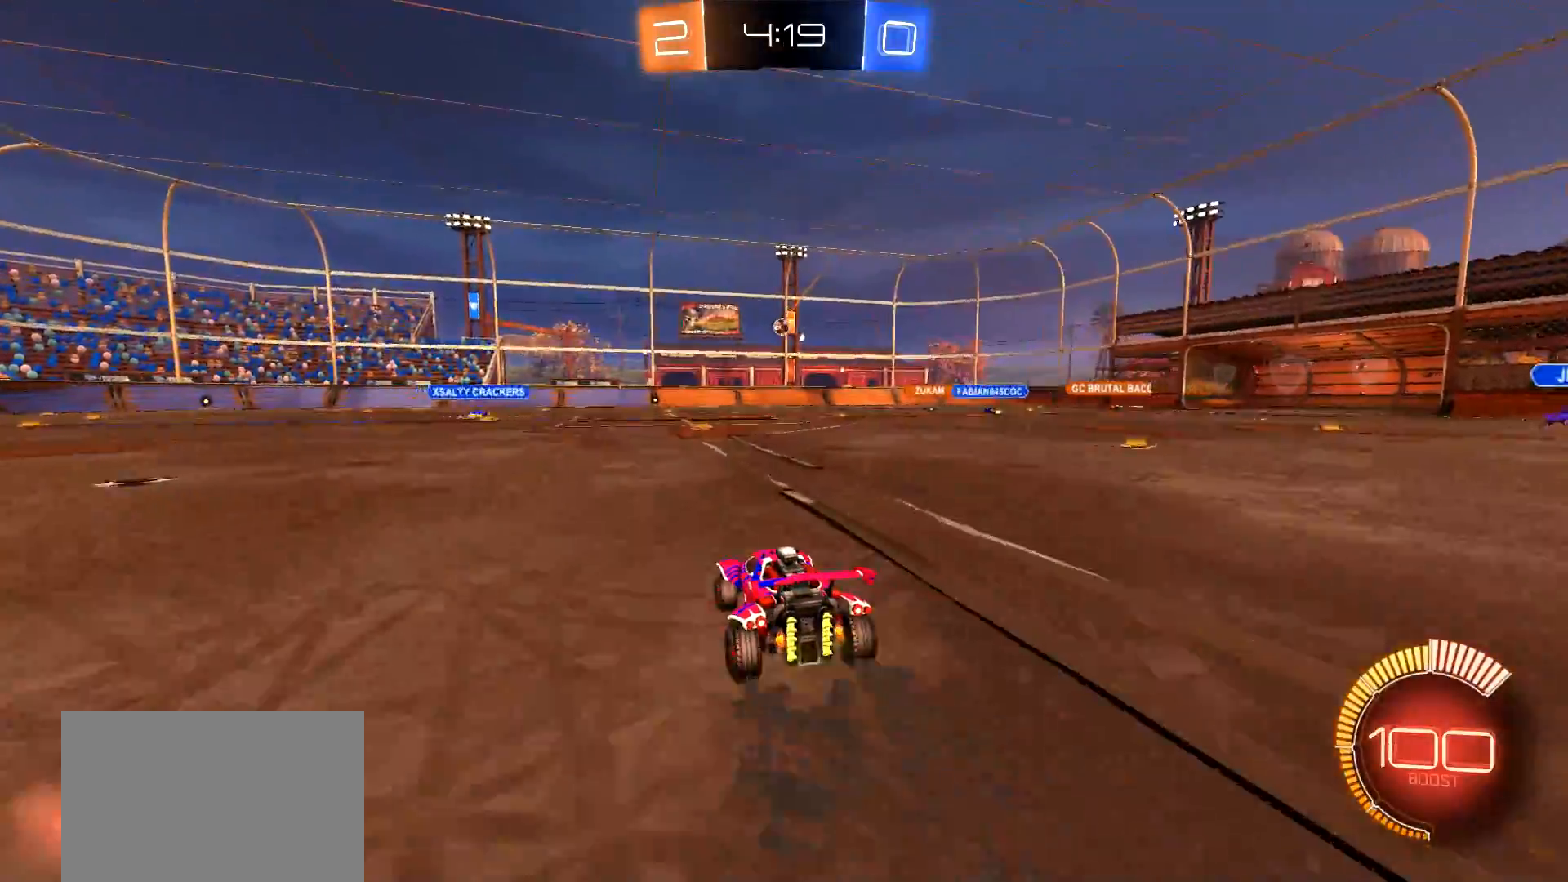
{"buttons": ["CIRCLE", "R2"], "left_stick": "left", "right_stick": "center", "events": [[50, "left_stick", "right"], [167, "left_stick", "center"], [467, "CIRCLE", "down"], [467, "left_stick", "left"]]}
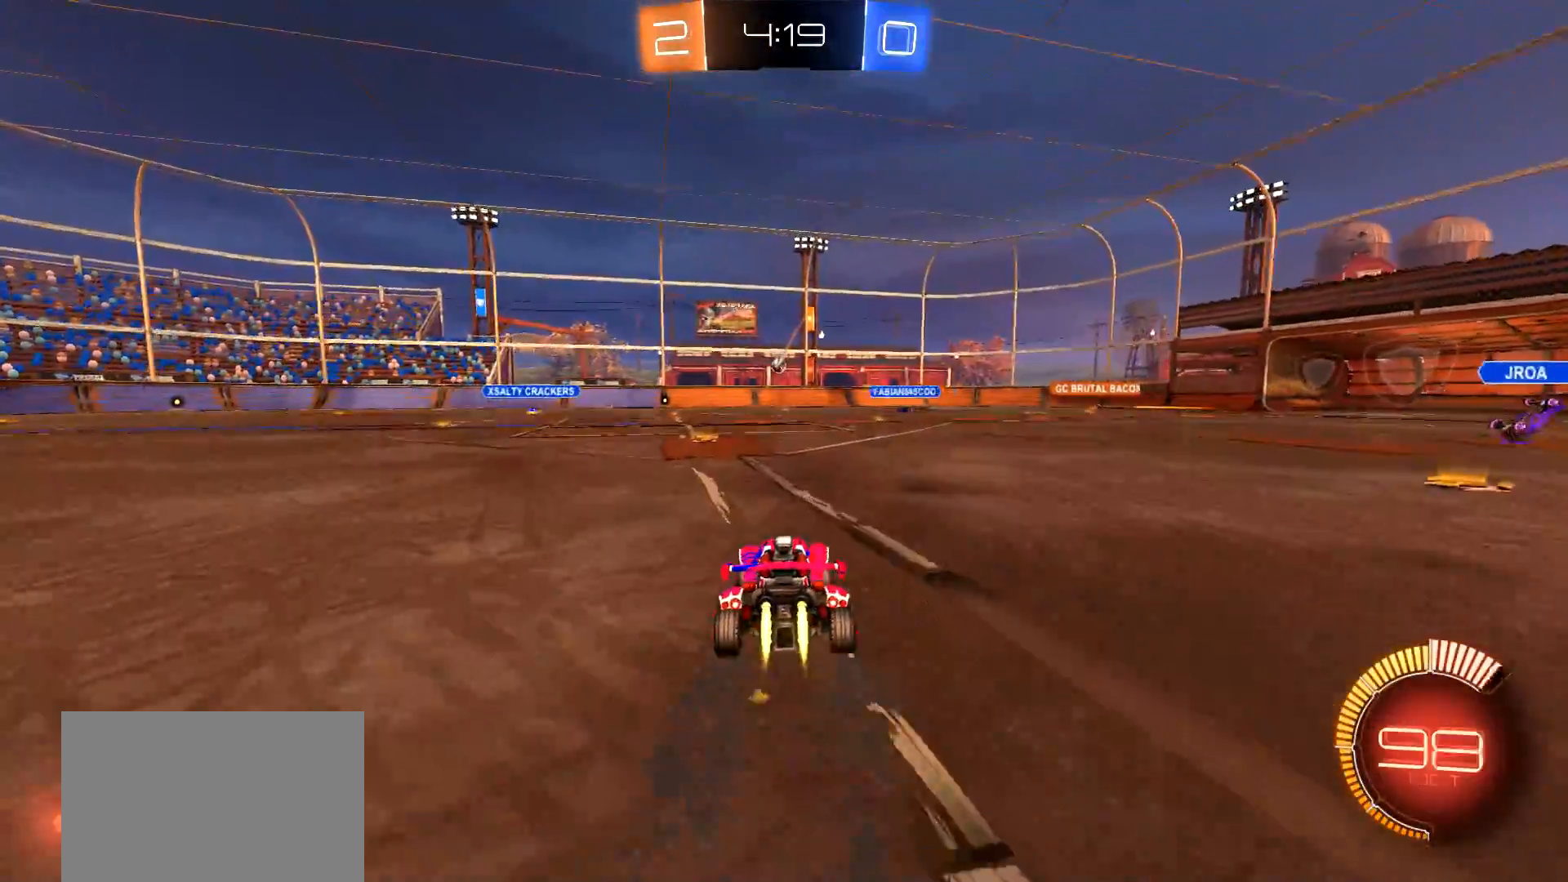
{"buttons": ["R2"], "left_stick": "center", "right_stick": "center", "events": [[100, "CIRCLE", "up"], [117, "left_stick", "center"]]}
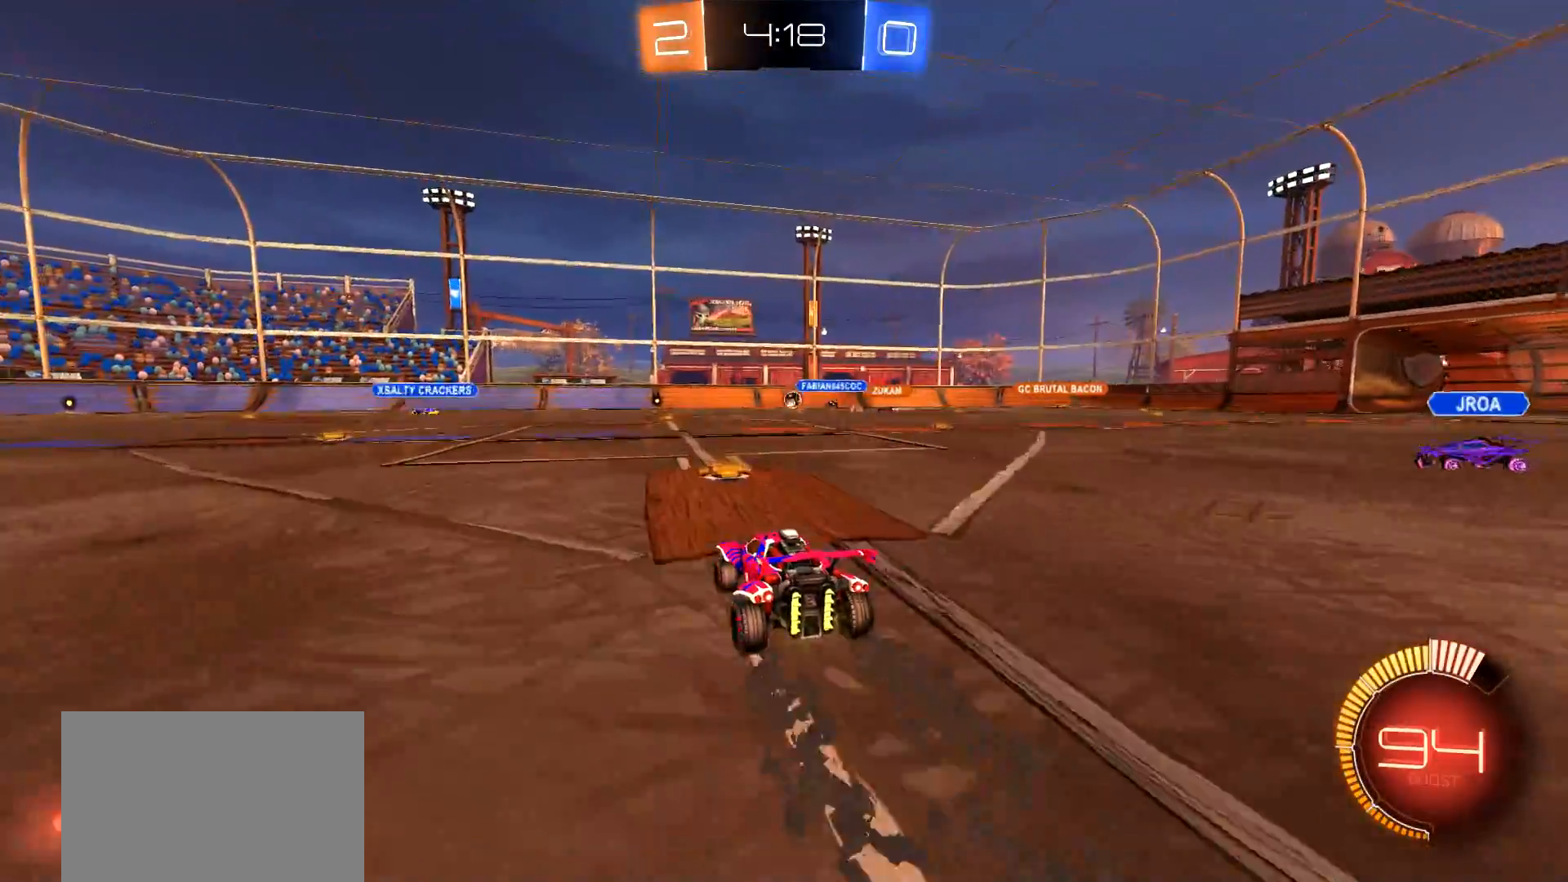
{"buttons": ["R2"], "left_stick": "right", "right_stick": "center", "events": [[84, "left_stick", "right"], [184, "left_stick", "center"], [317, "left_stick", "right"]]}